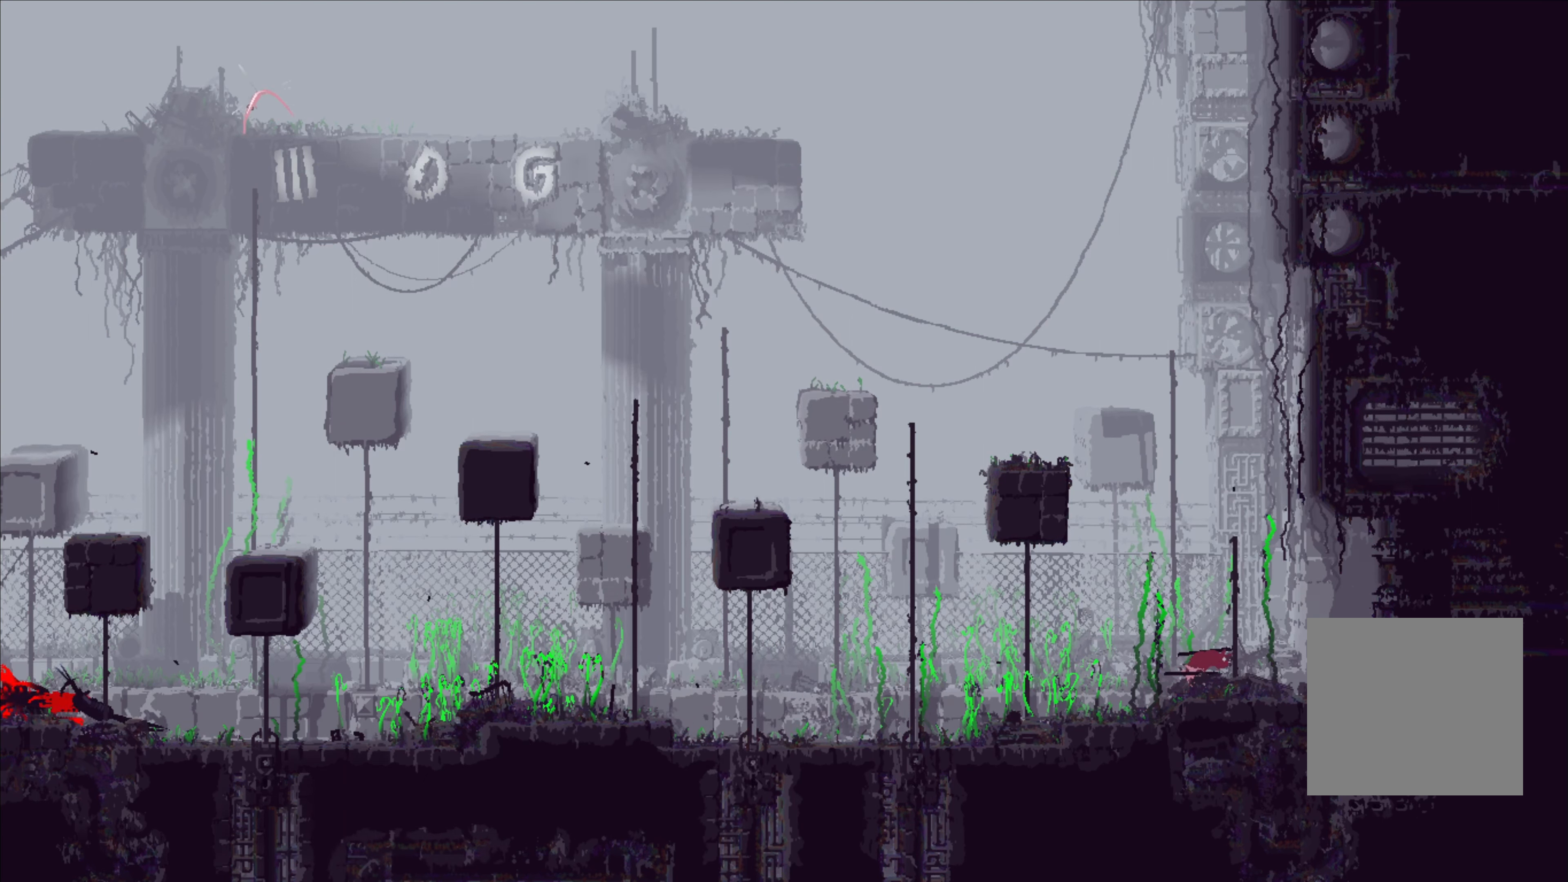
Gameplay with a controller (Xbox layout); each line is a JSON object with the inputs held at the frame after it. "events" lists button and stick changes between this image and that frame as [ms after this image, input, new state], when the widget could be followed in between. Not read: R3.
{"buttons": [], "left_stick": "right", "right_stick": "center", "events": [[83, "A", "up"]]}
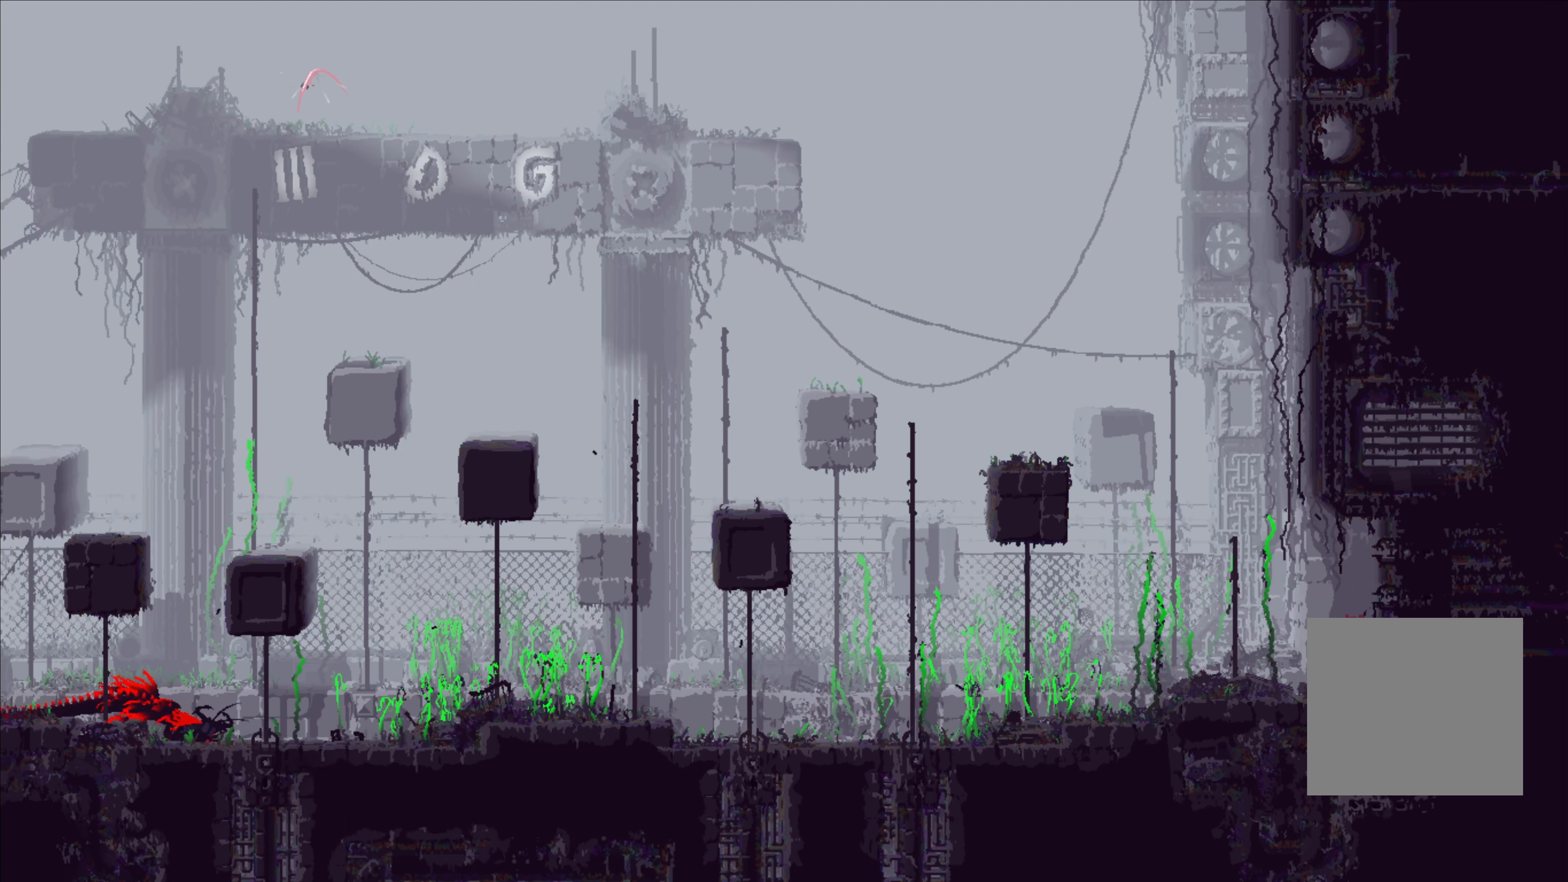
{"buttons": [], "left_stick": "center", "right_stick": "center", "events": [[417, "left_stick", "center"]]}
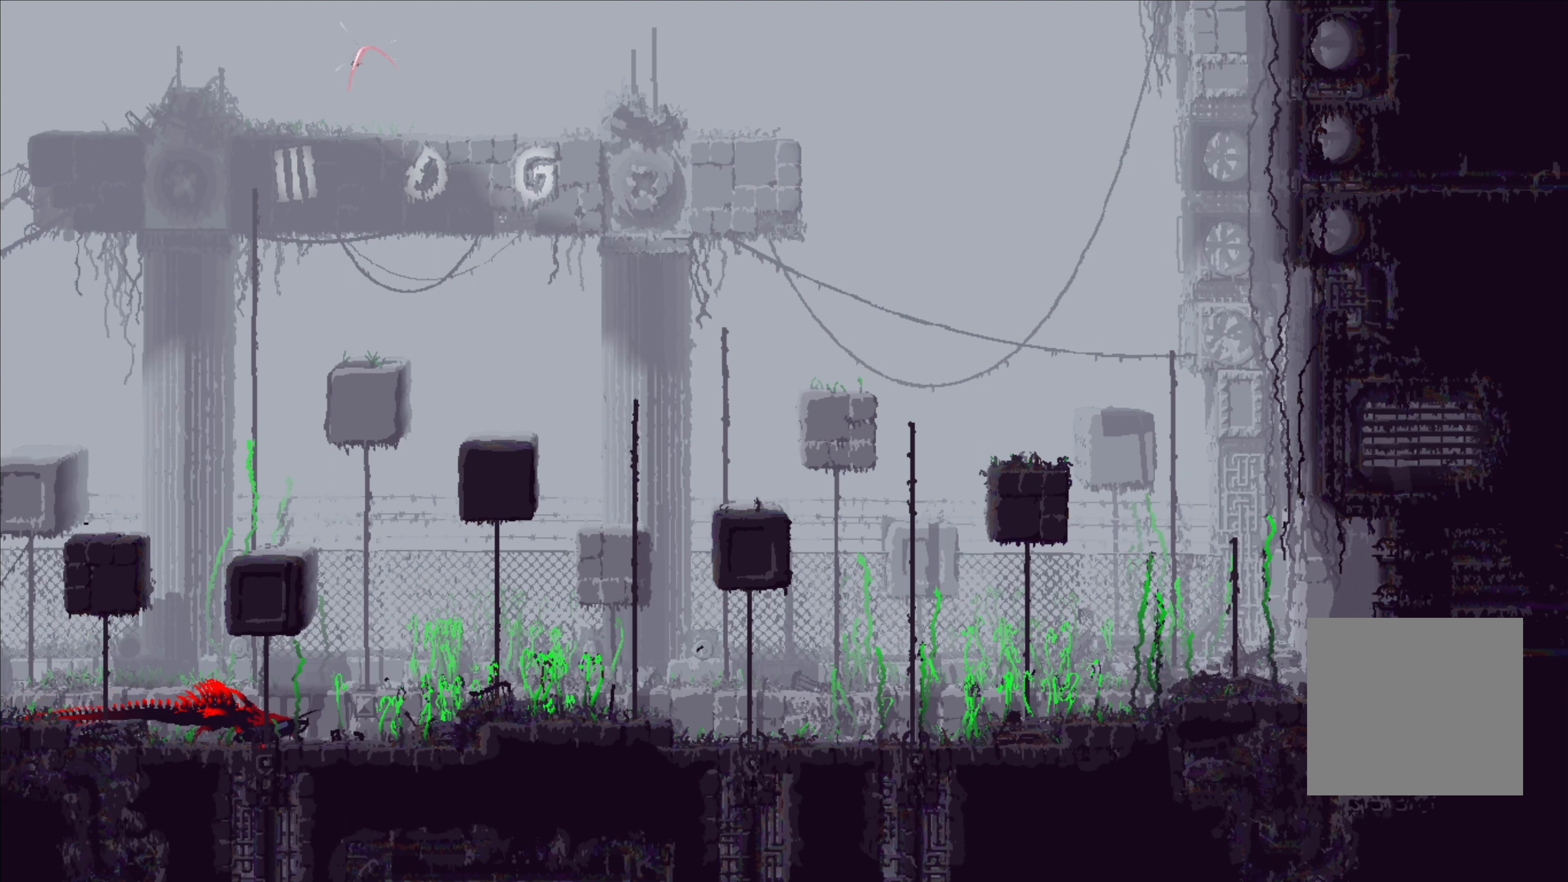
{"buttons": [], "left_stick": "right", "right_stick": "center", "events": [[167, "left_stick", "right"]]}
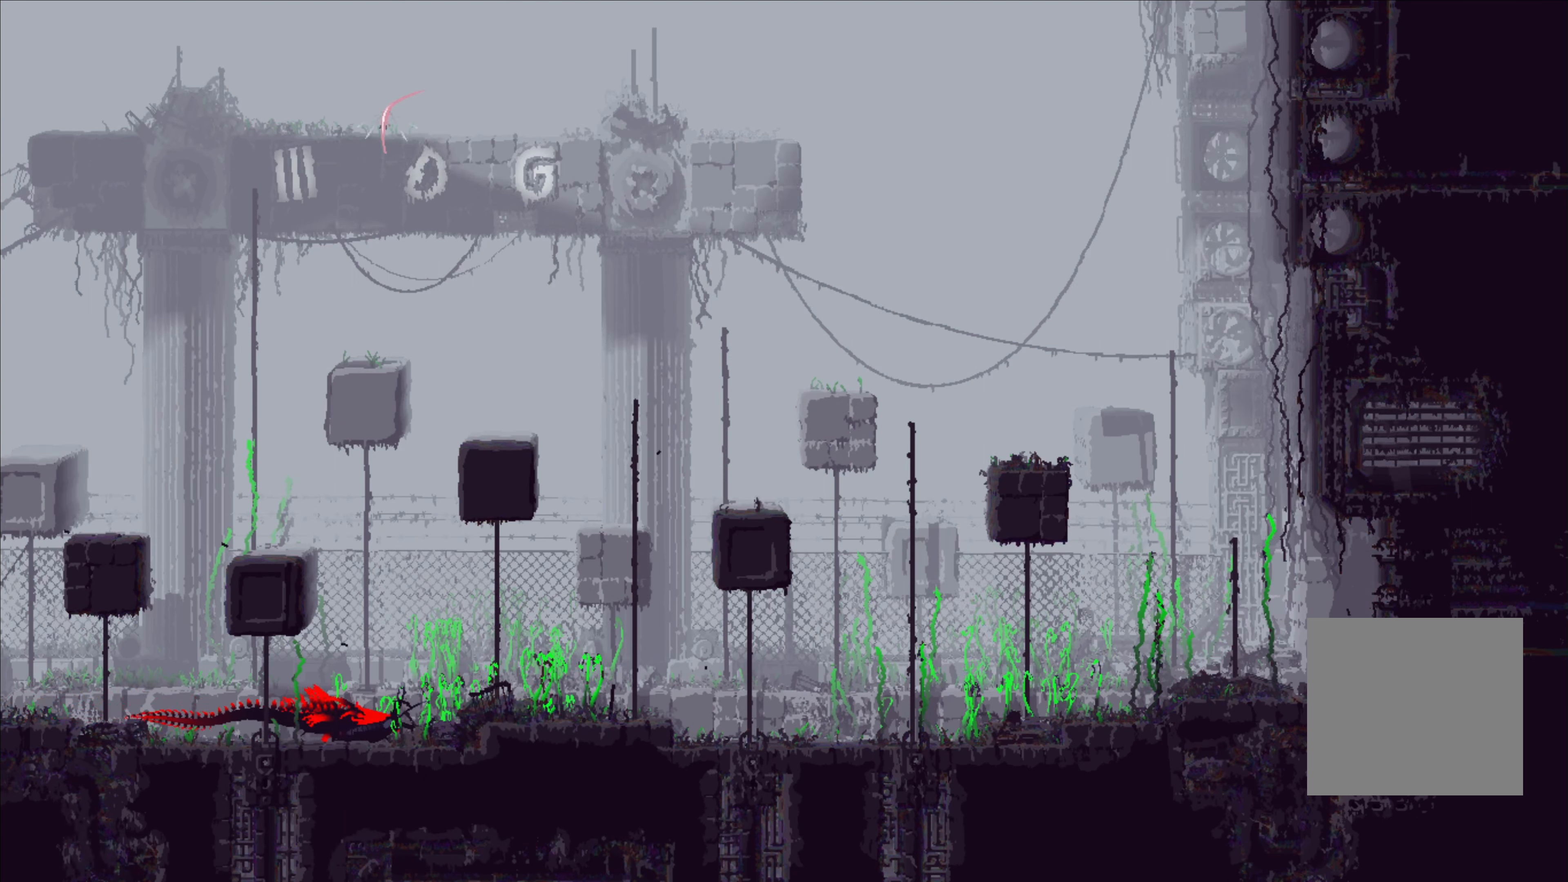
{"buttons": [], "left_stick": "right", "right_stick": "center", "events": []}
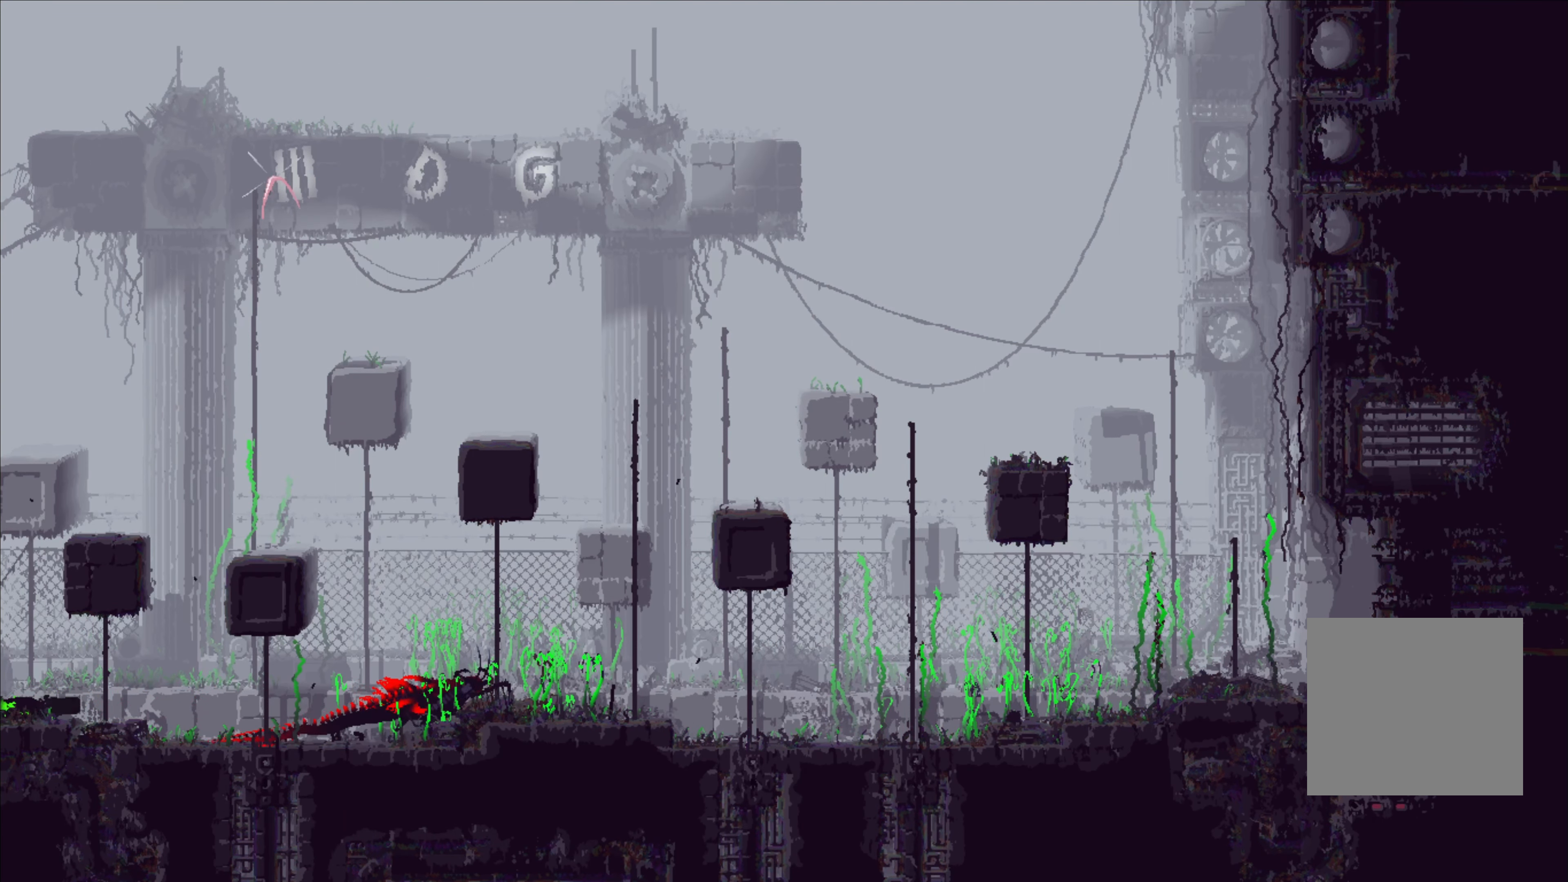
{"buttons": [], "left_stick": "right", "right_stick": "center", "events": []}
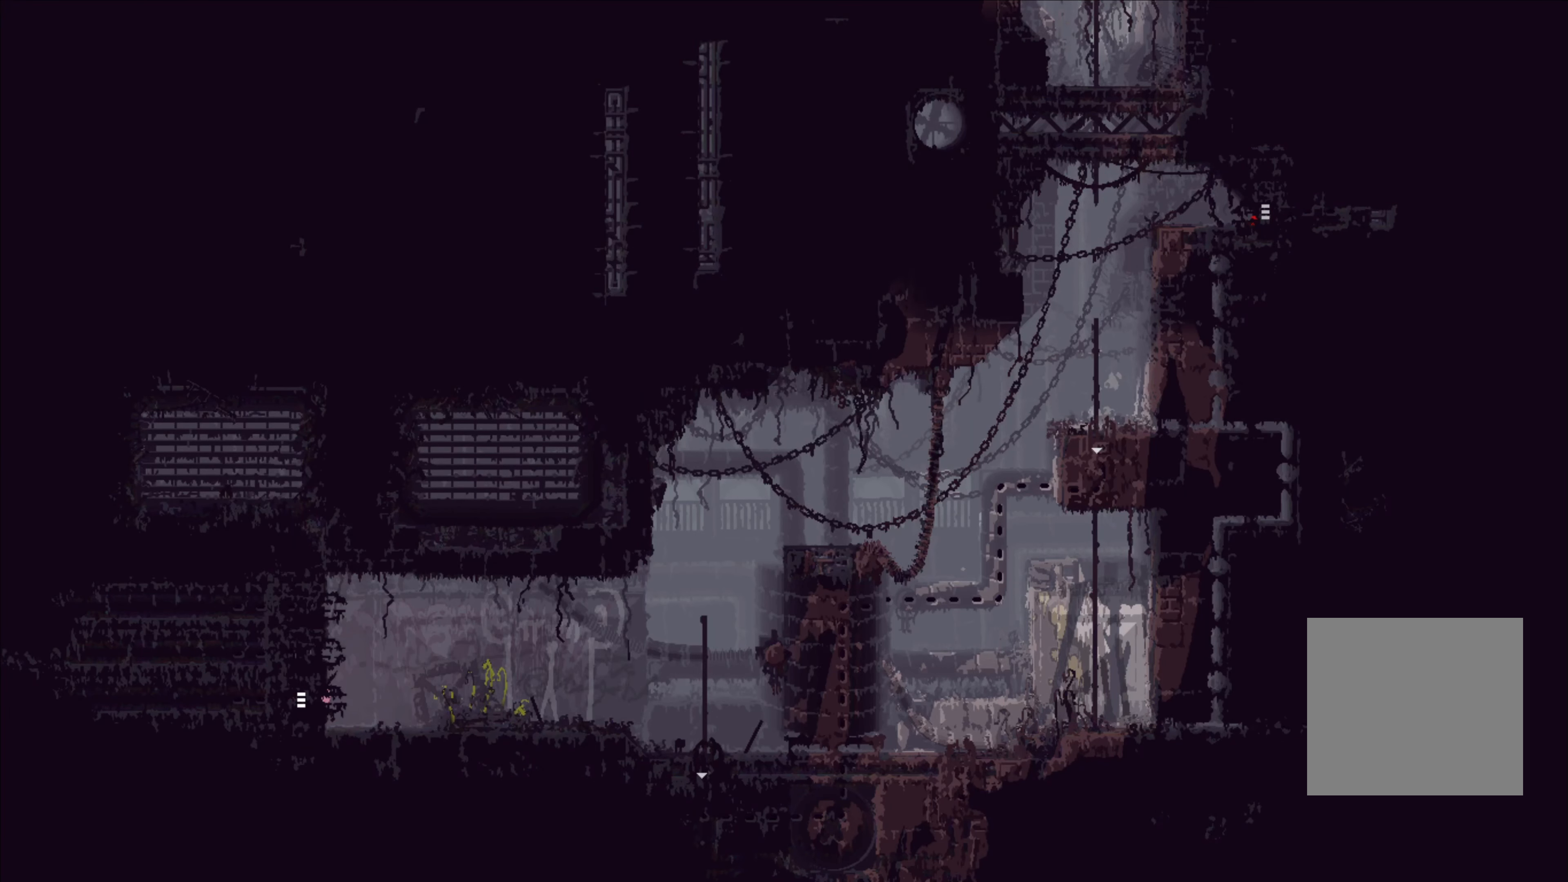
{"buttons": ["A"], "left_stick": "right", "right_stick": "center", "events": [[50, "A", "down"], [150, "left_stick", "up-right"], [217, "A", "up"], [383, "A", "down"], [450, "left_stick", "right"]]}
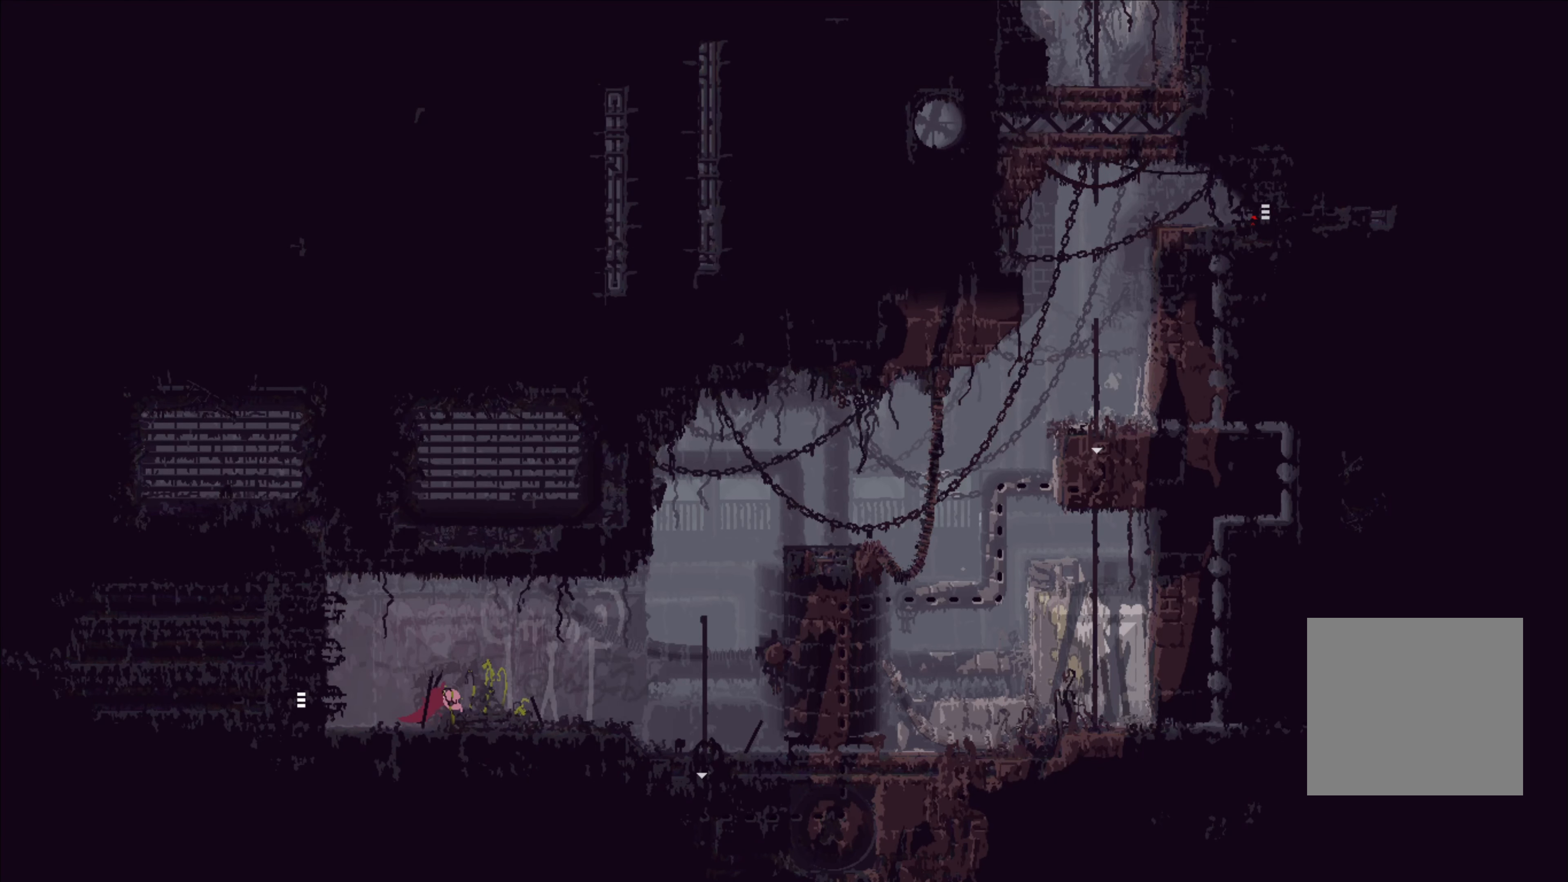
{"buttons": [], "left_stick": "right", "right_stick": "center", "events": [[83, "A", "up"]]}
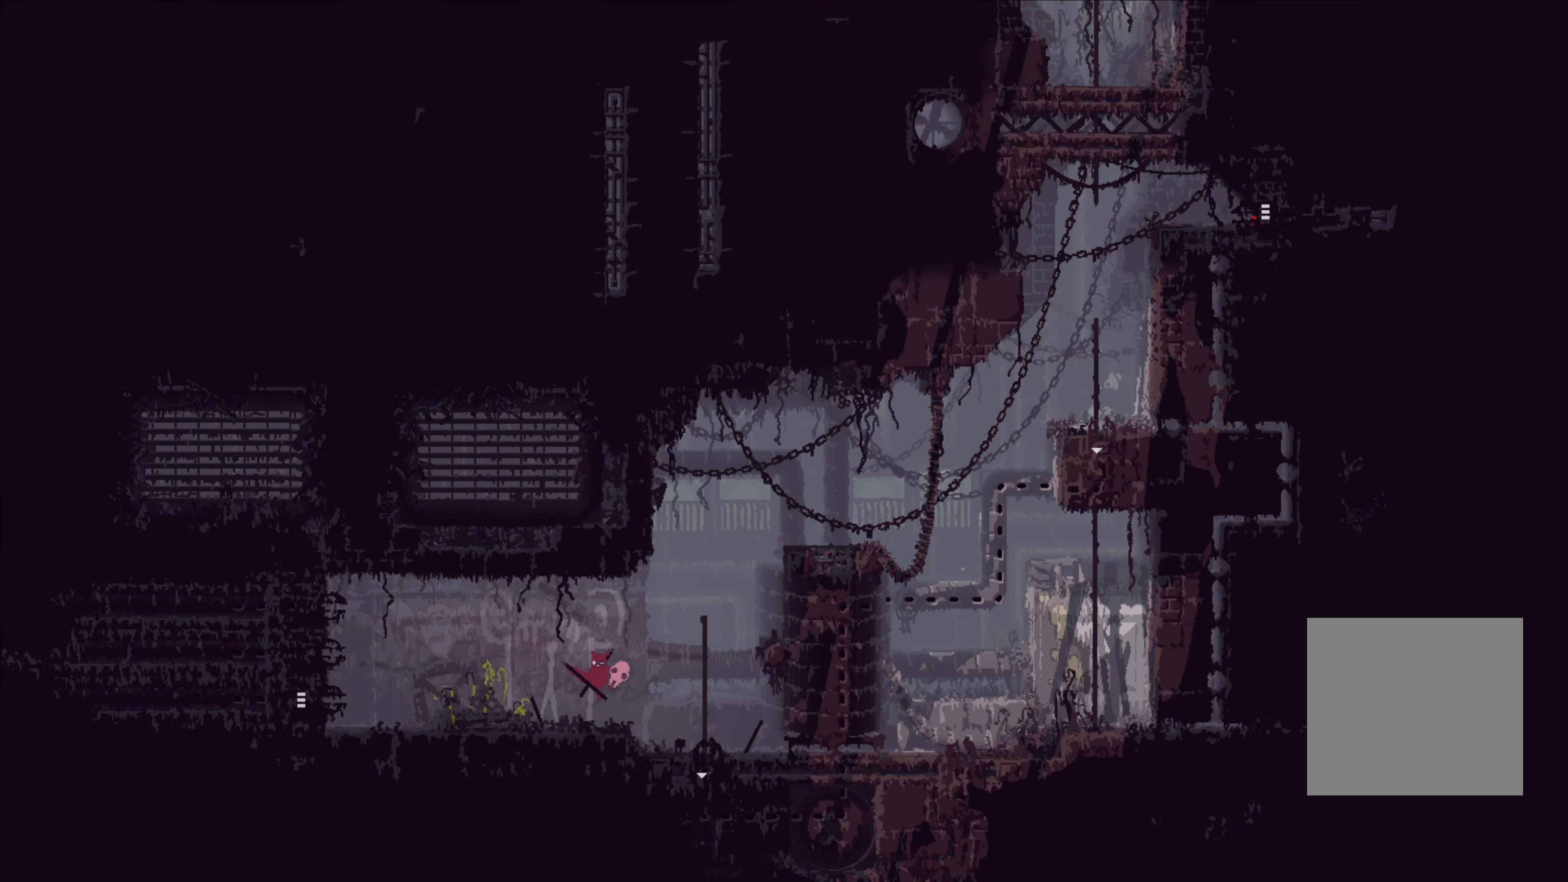
{"buttons": [], "left_stick": "down", "right_stick": "center", "events": [[233, "left_stick", "down"]]}
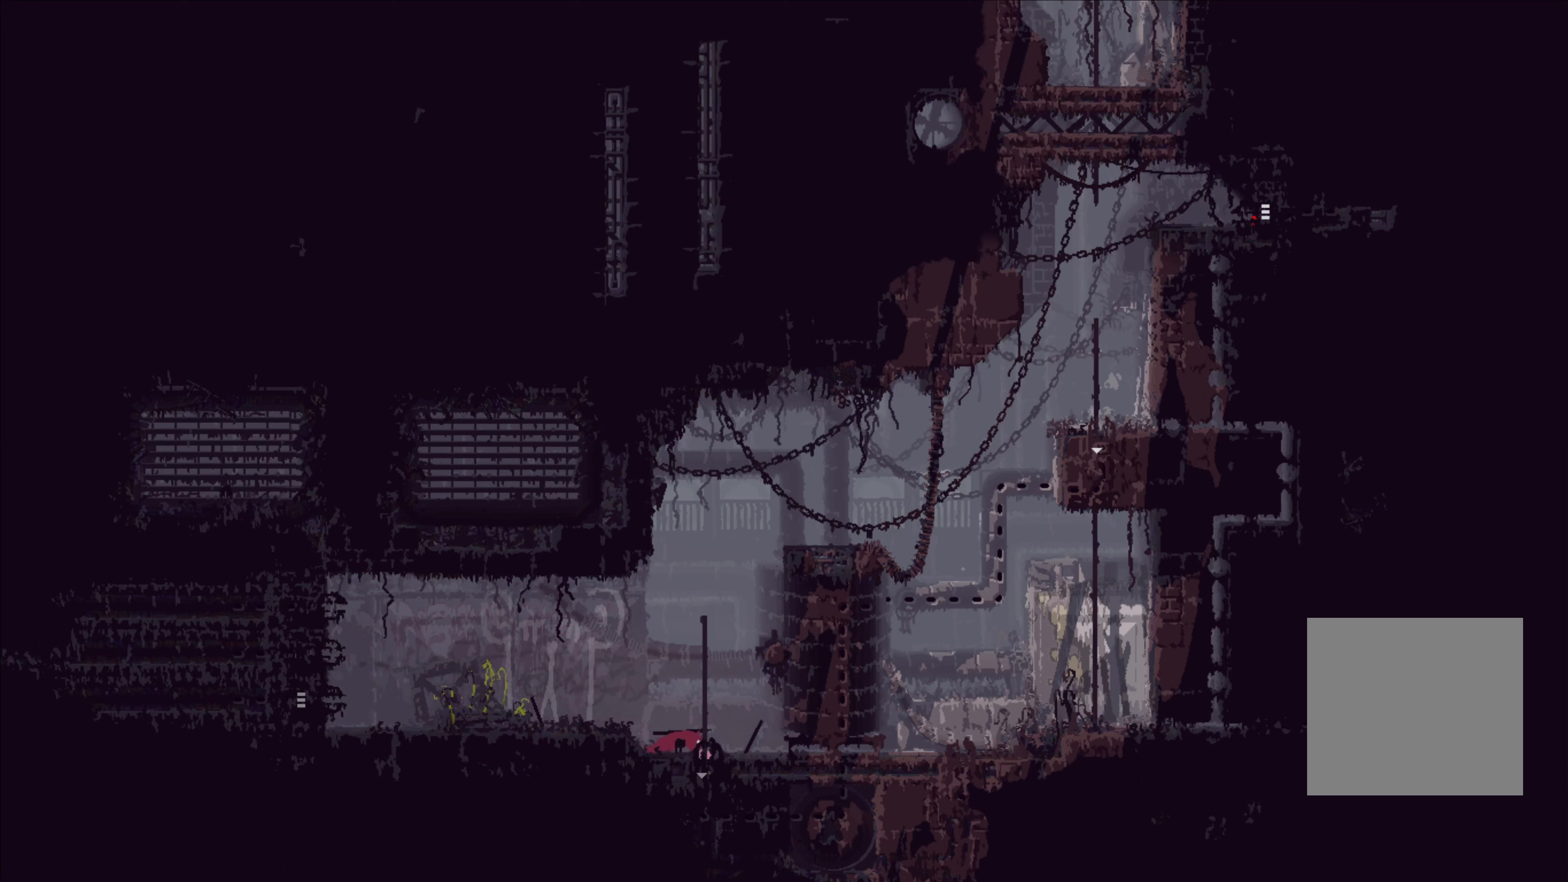
{"buttons": [], "left_stick": "down", "right_stick": "center", "events": [[134, "left_stick", "down-right"], [284, "left_stick", "down"]]}
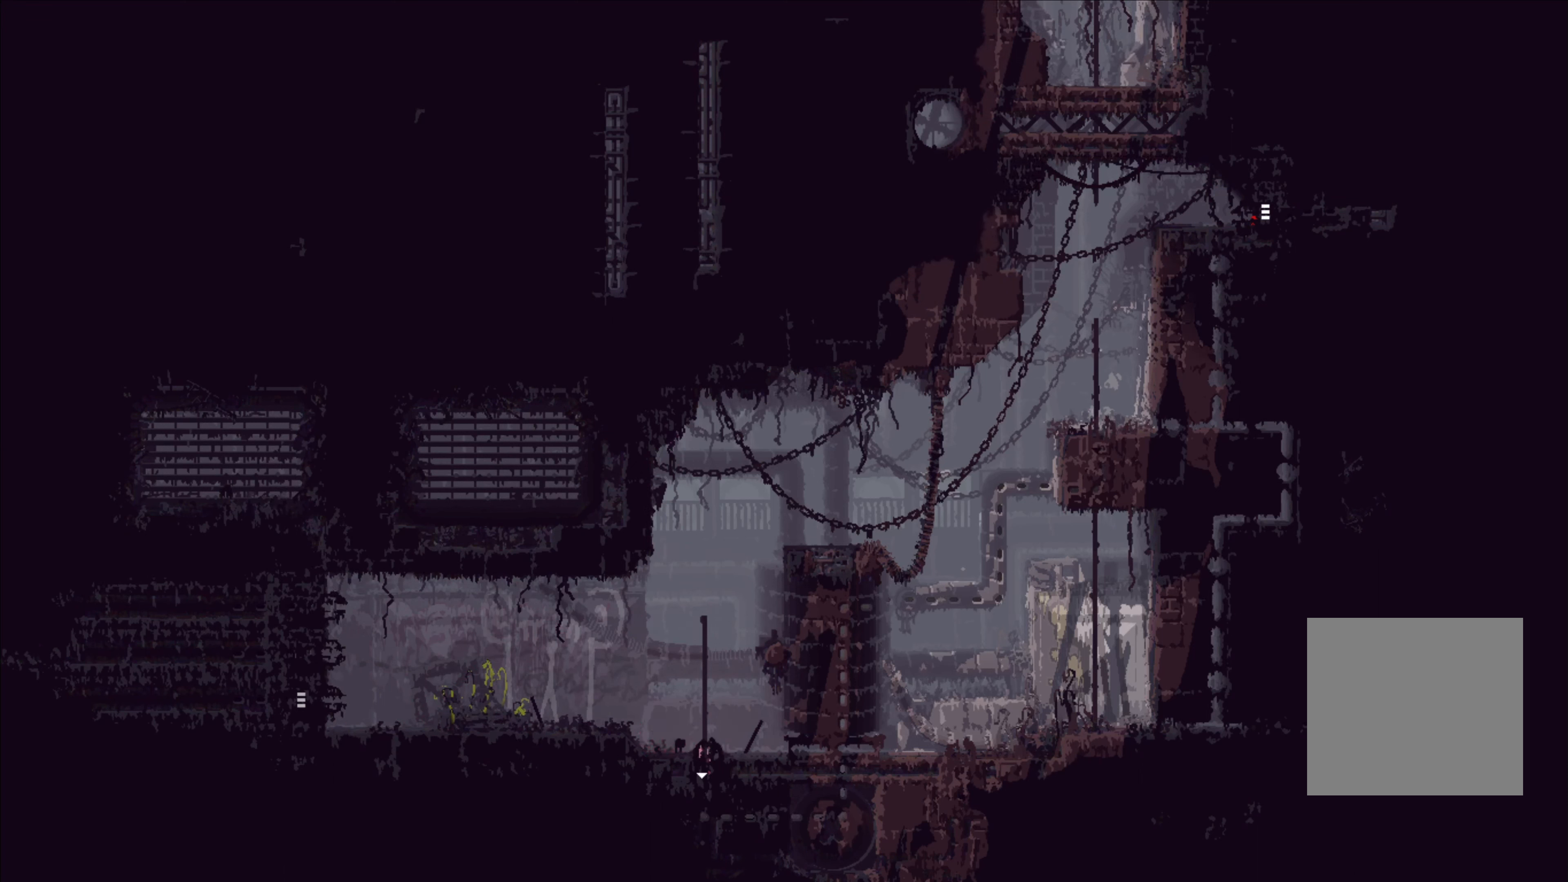
{"buttons": [], "left_stick": "center", "right_stick": "center", "events": [[250, "left_stick", "center"]]}
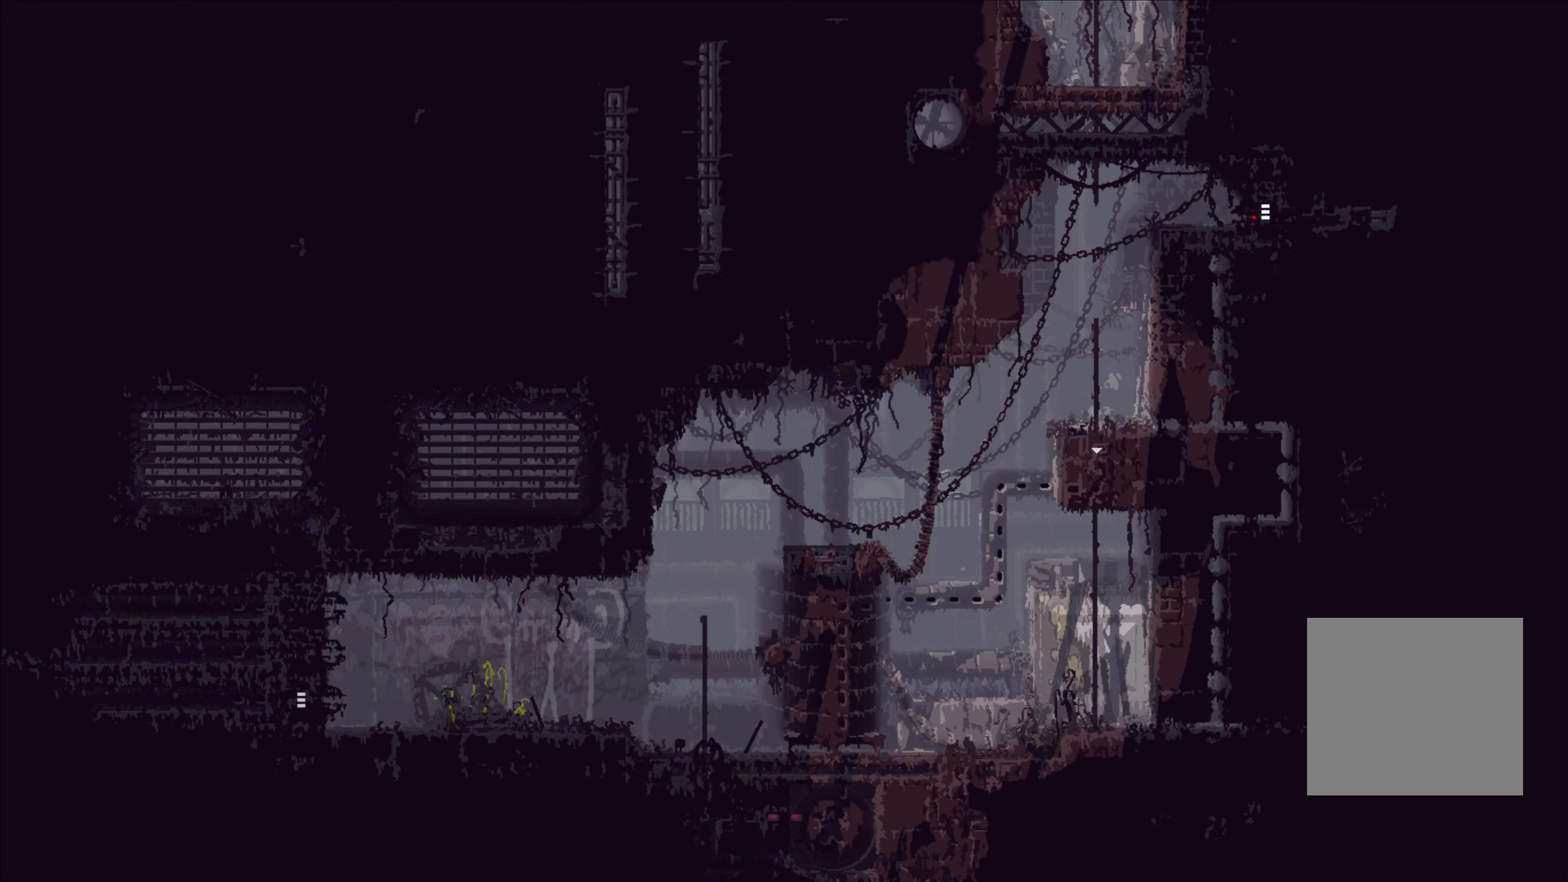
{"buttons": [], "left_stick": "center", "right_stick": "center", "events": []}
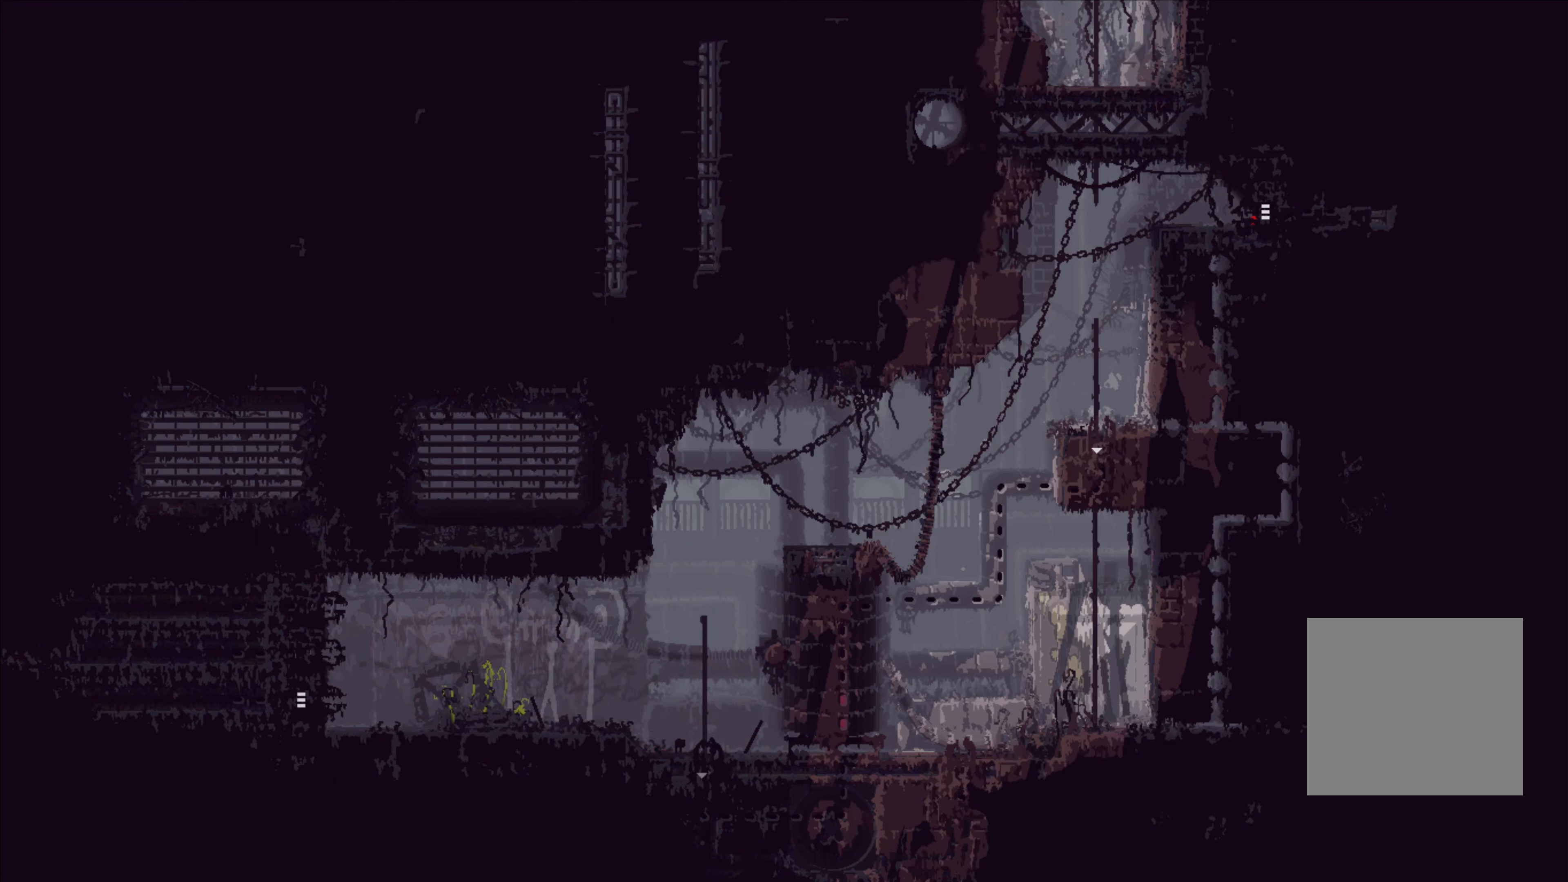
{"buttons": [], "left_stick": "right", "right_stick": "center", "events": [[350, "left_stick", "right"]]}
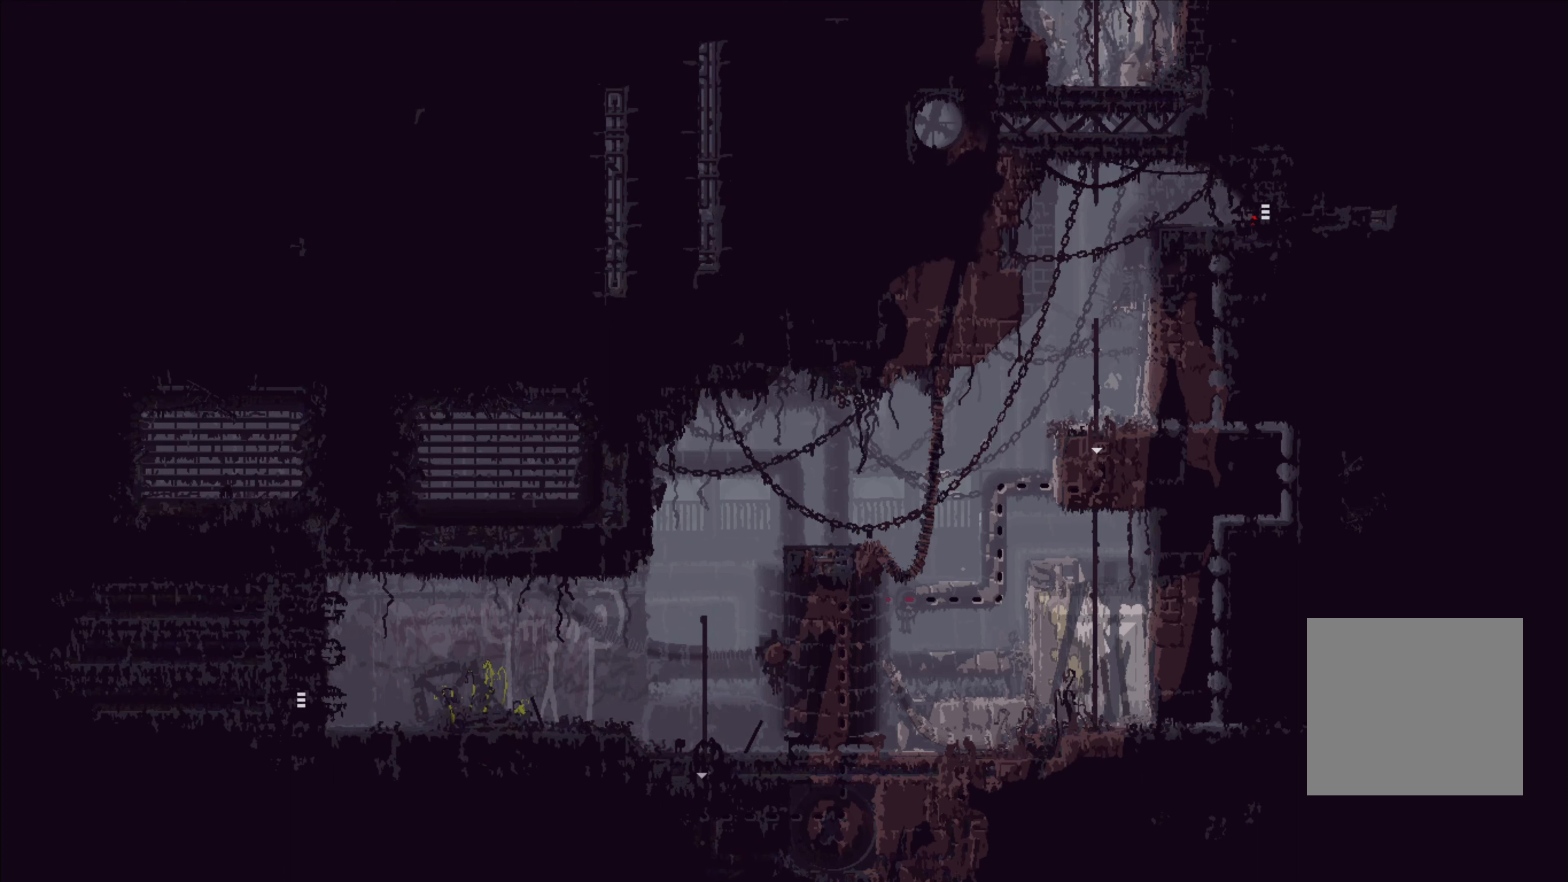
{"buttons": [], "left_stick": "up-right", "right_stick": "center", "events": [[184, "left_stick", "up-right"]]}
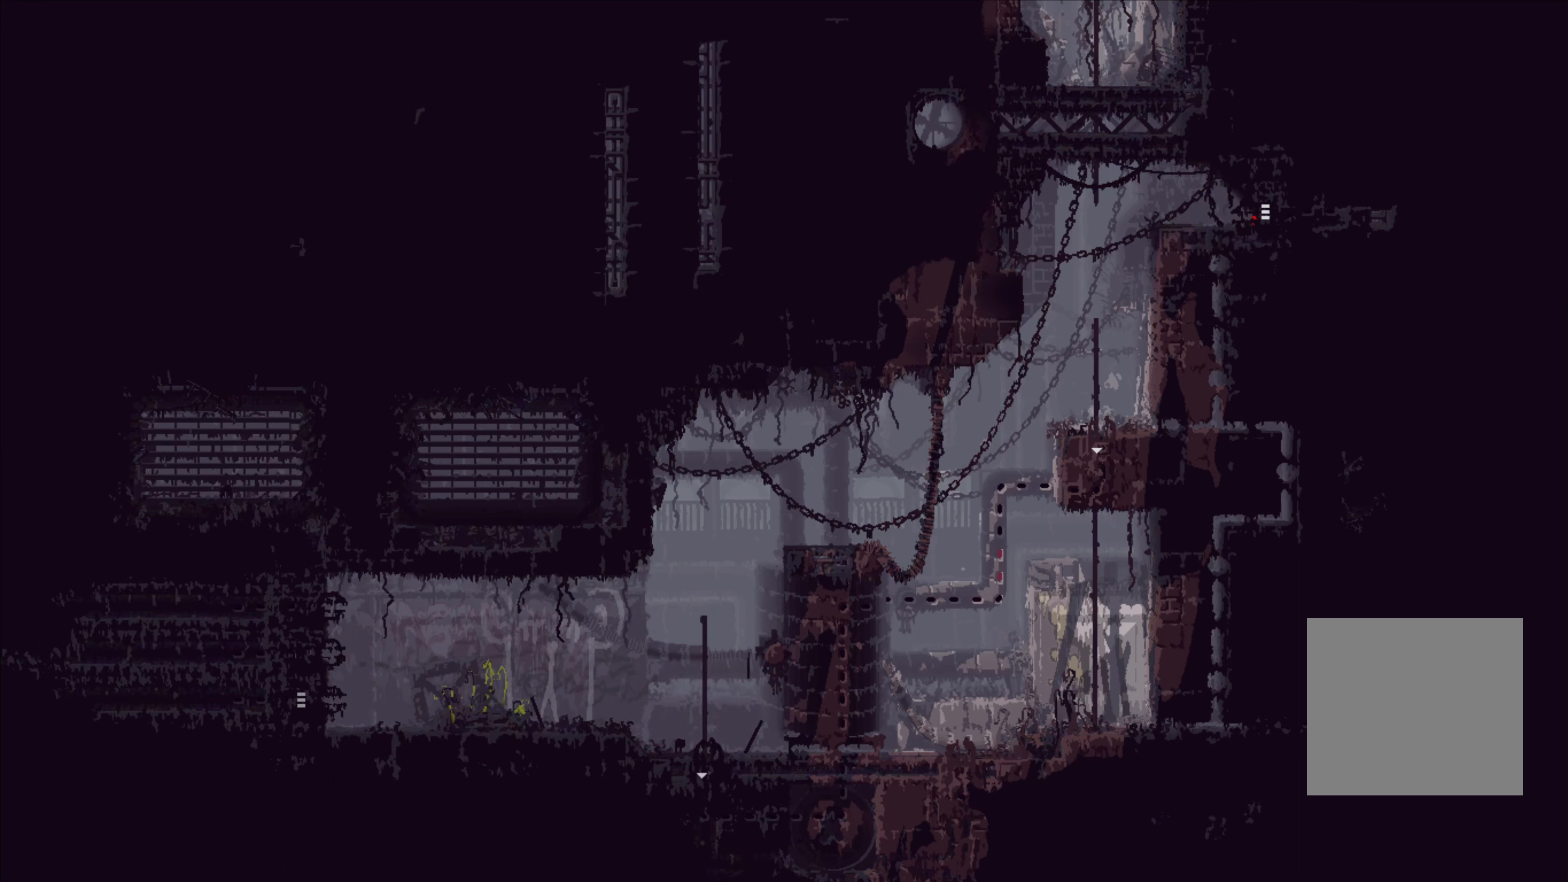
{"buttons": [], "left_stick": "up-right", "right_stick": "center", "events": [[217, "left_stick", "right"], [450, "left_stick", "up-right"]]}
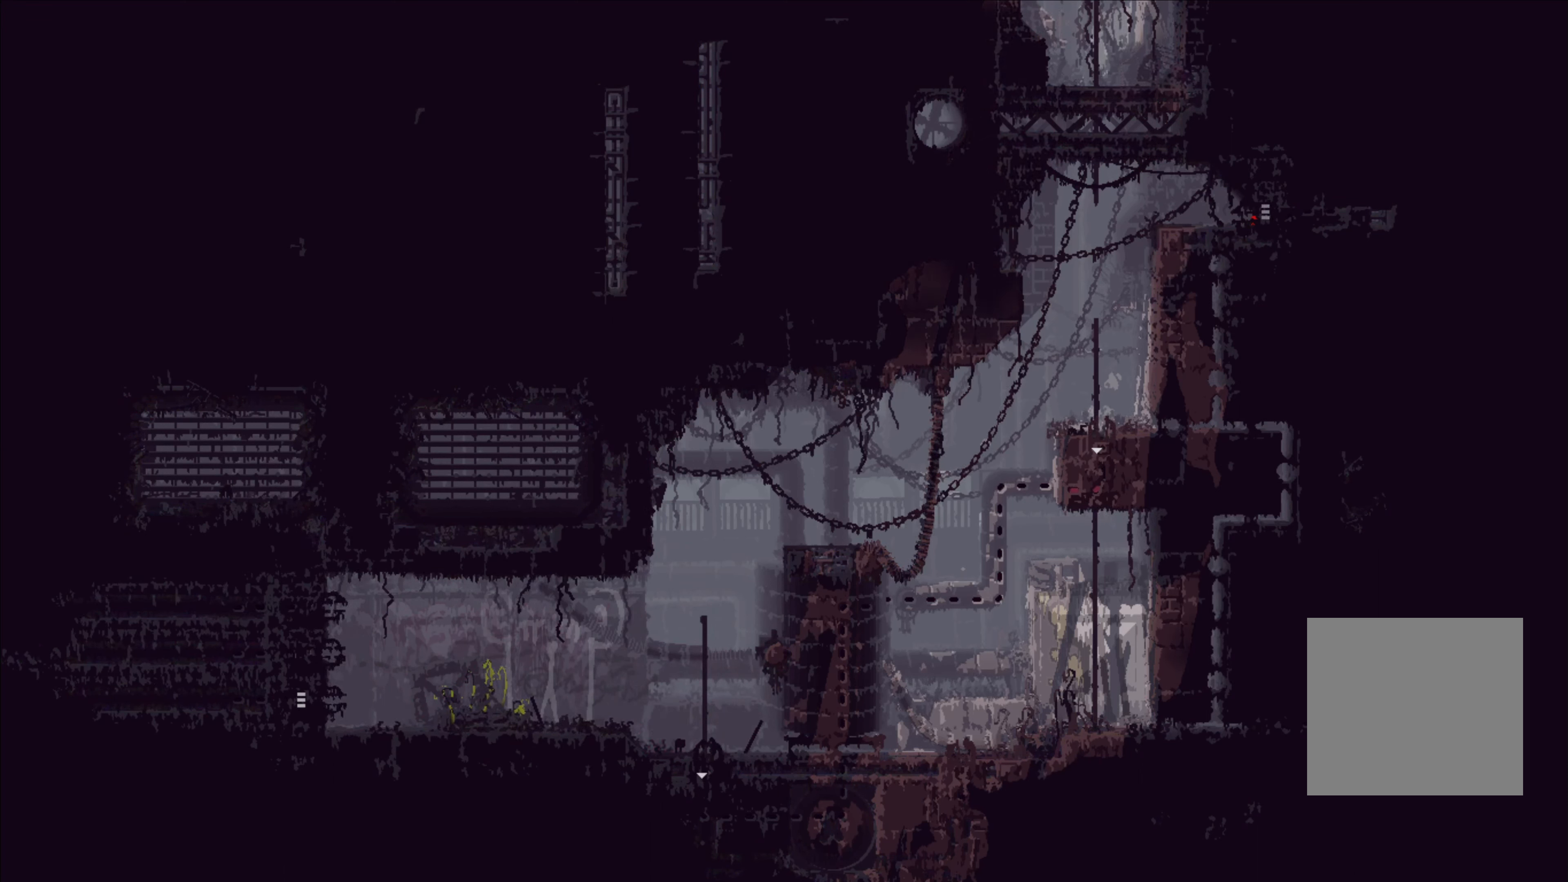
{"buttons": [], "left_stick": "up", "right_stick": "center", "events": [[50, "A", "down"], [50, "left_stick", "up"], [217, "A", "up"]]}
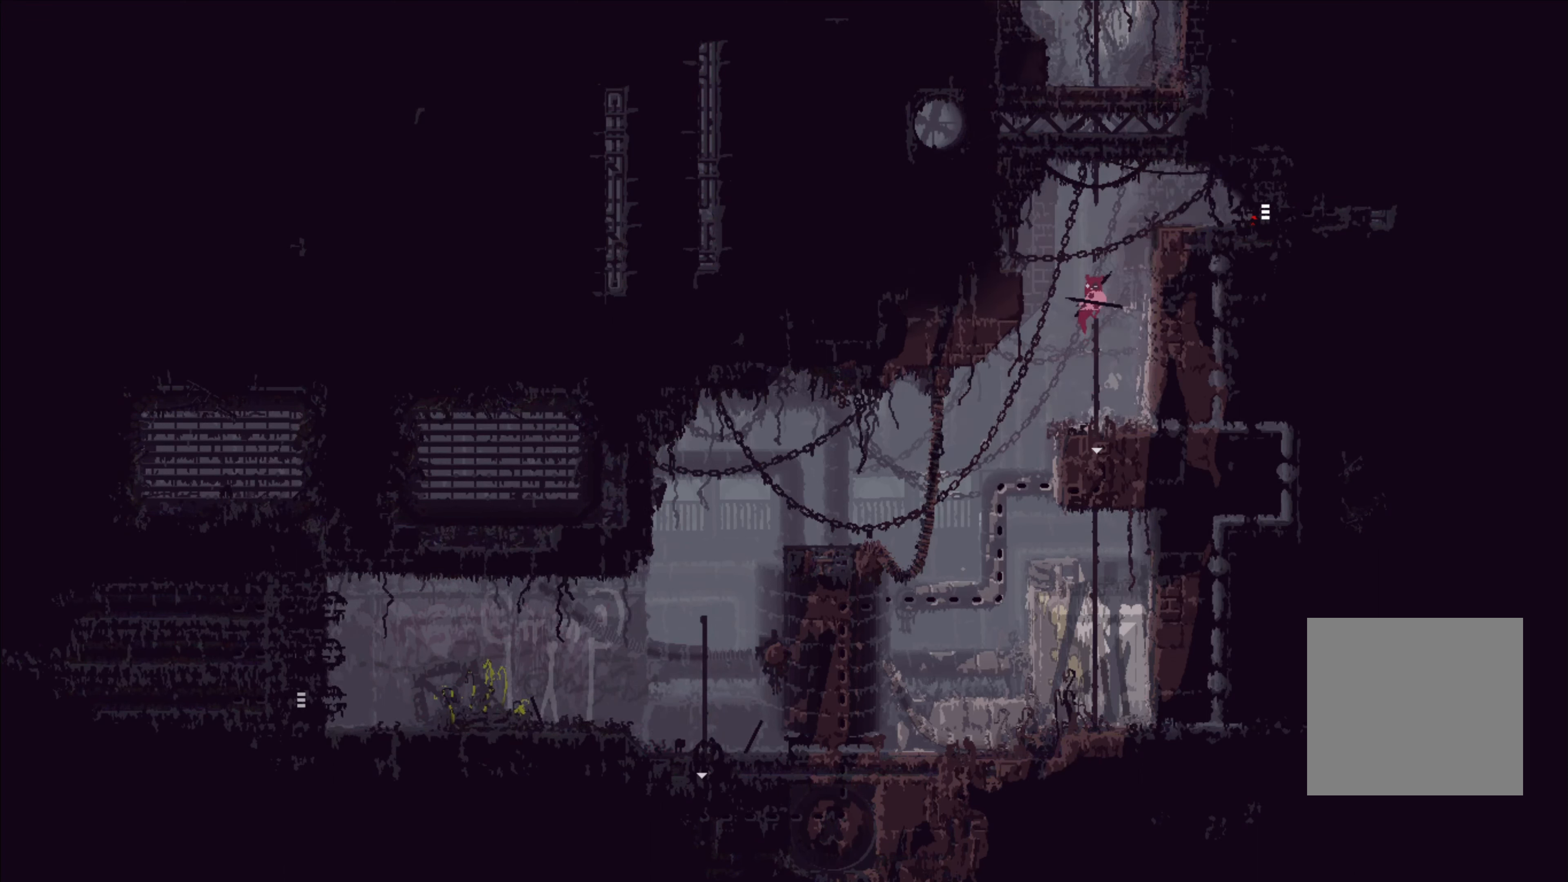
{"buttons": ["A"], "left_stick": "right", "right_stick": "center", "events": [[450, "A", "down"], [450, "left_stick", "center"], [500, "left_stick", "right"]]}
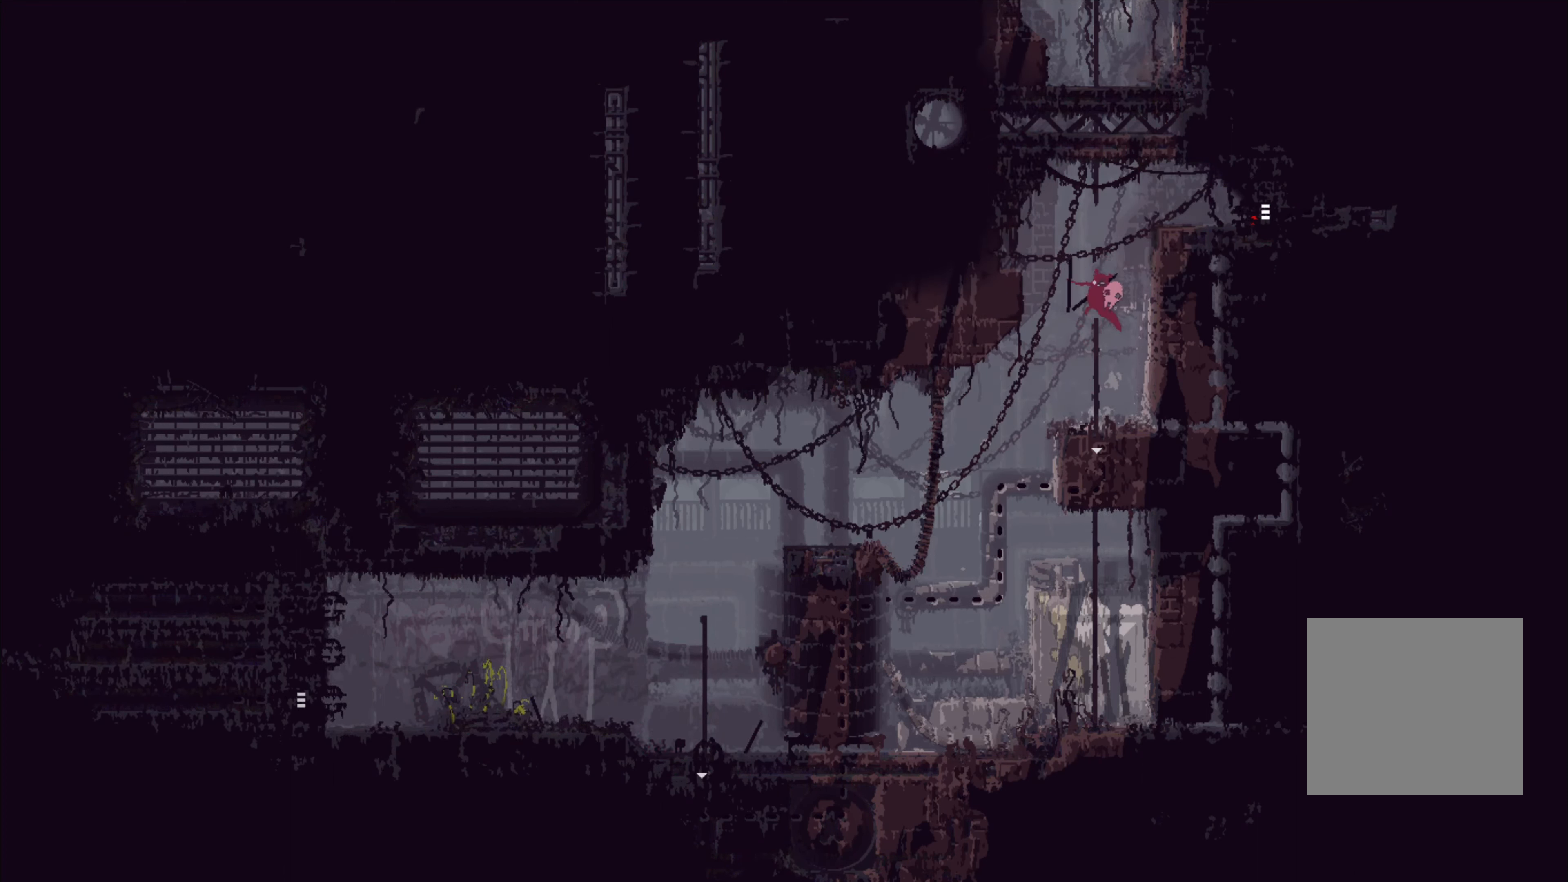
{"buttons": [], "left_stick": "right", "right_stick": "center", "events": [[367, "A", "up"]]}
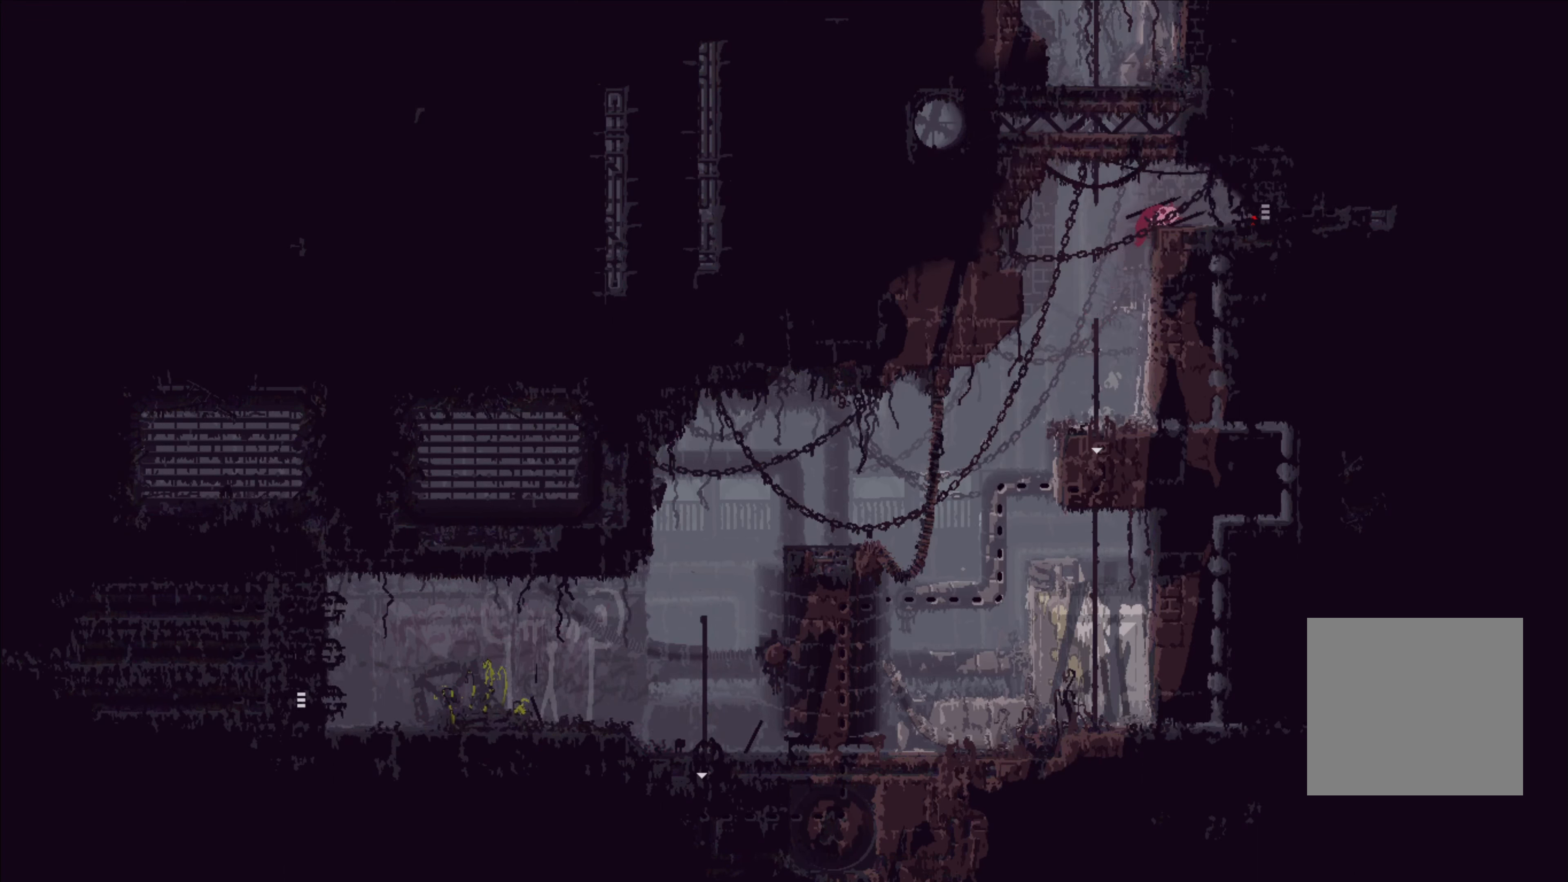
{"buttons": [], "left_stick": "right", "right_stick": "center", "events": []}
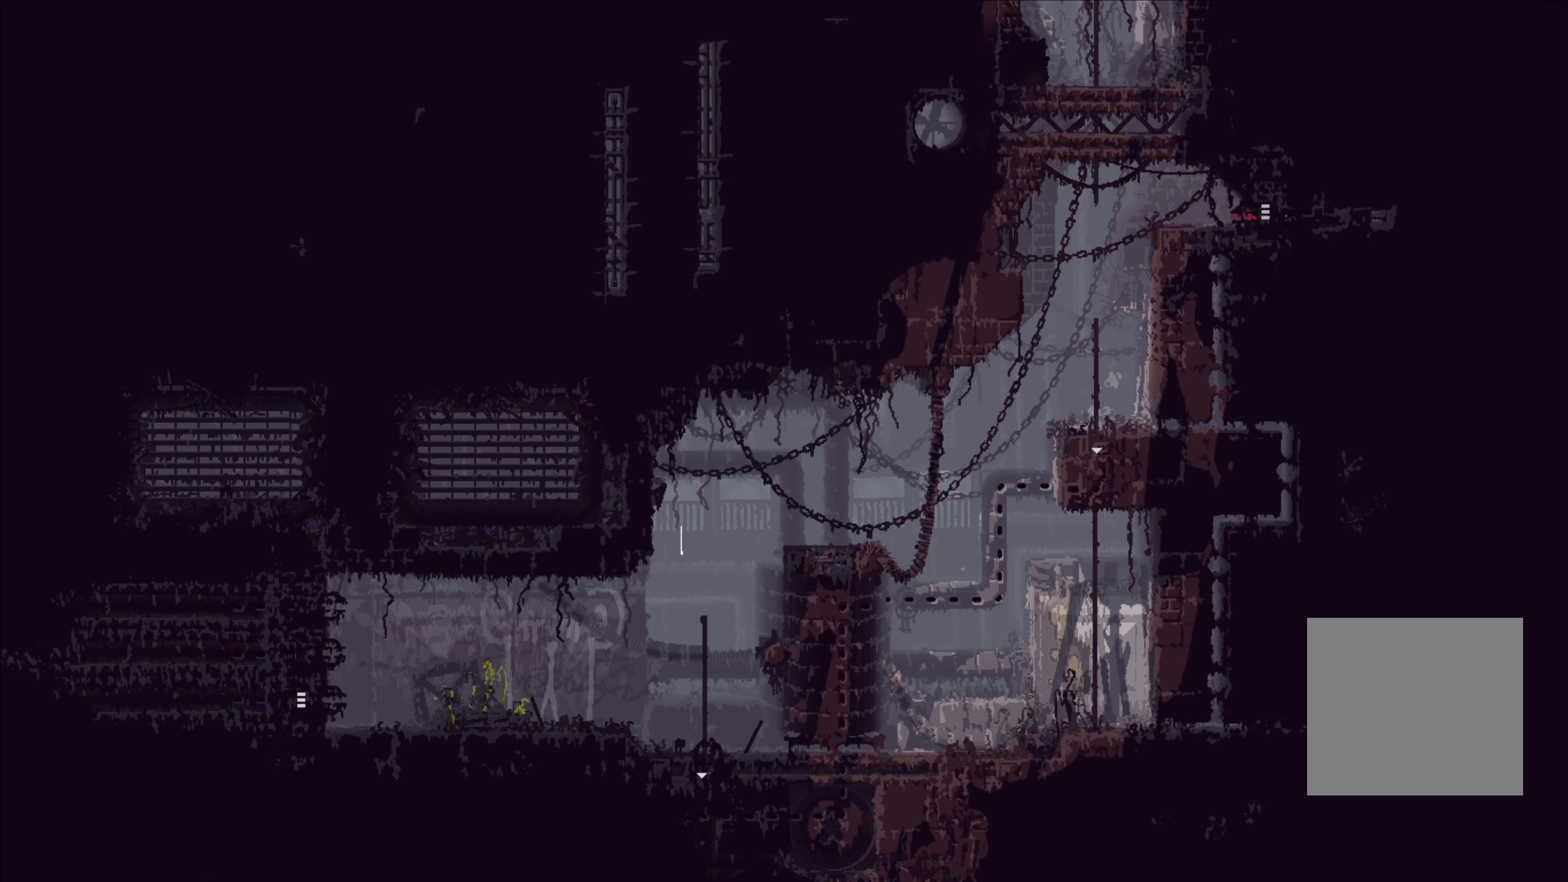
{"buttons": [], "left_stick": "center", "right_stick": "center", "events": [[366, "left_stick", "center"]]}
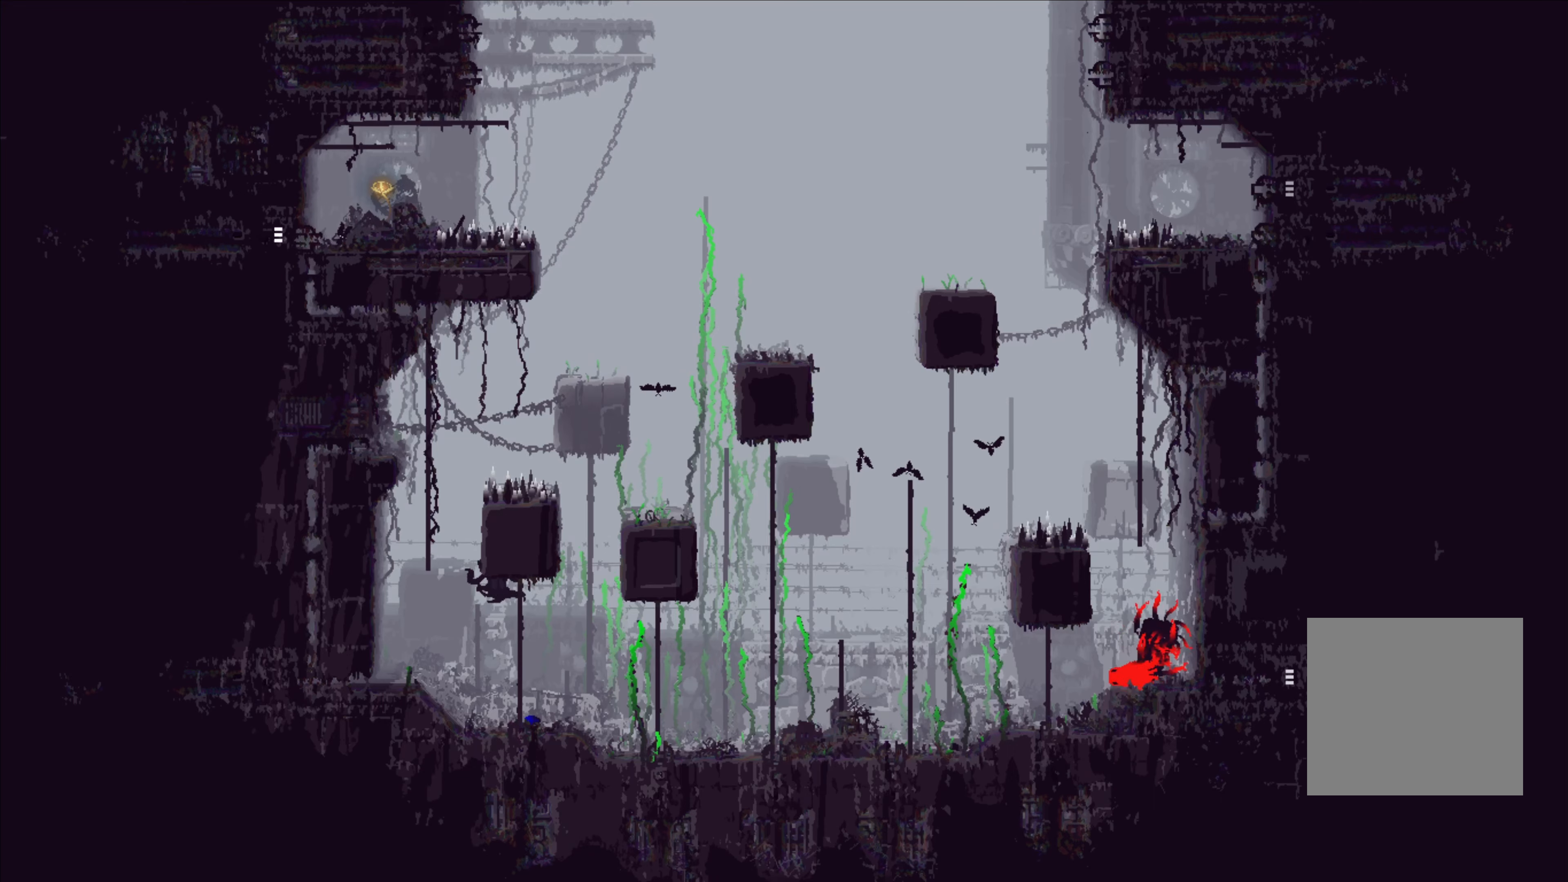
{"buttons": [], "left_stick": "center", "right_stick": "center", "events": []}
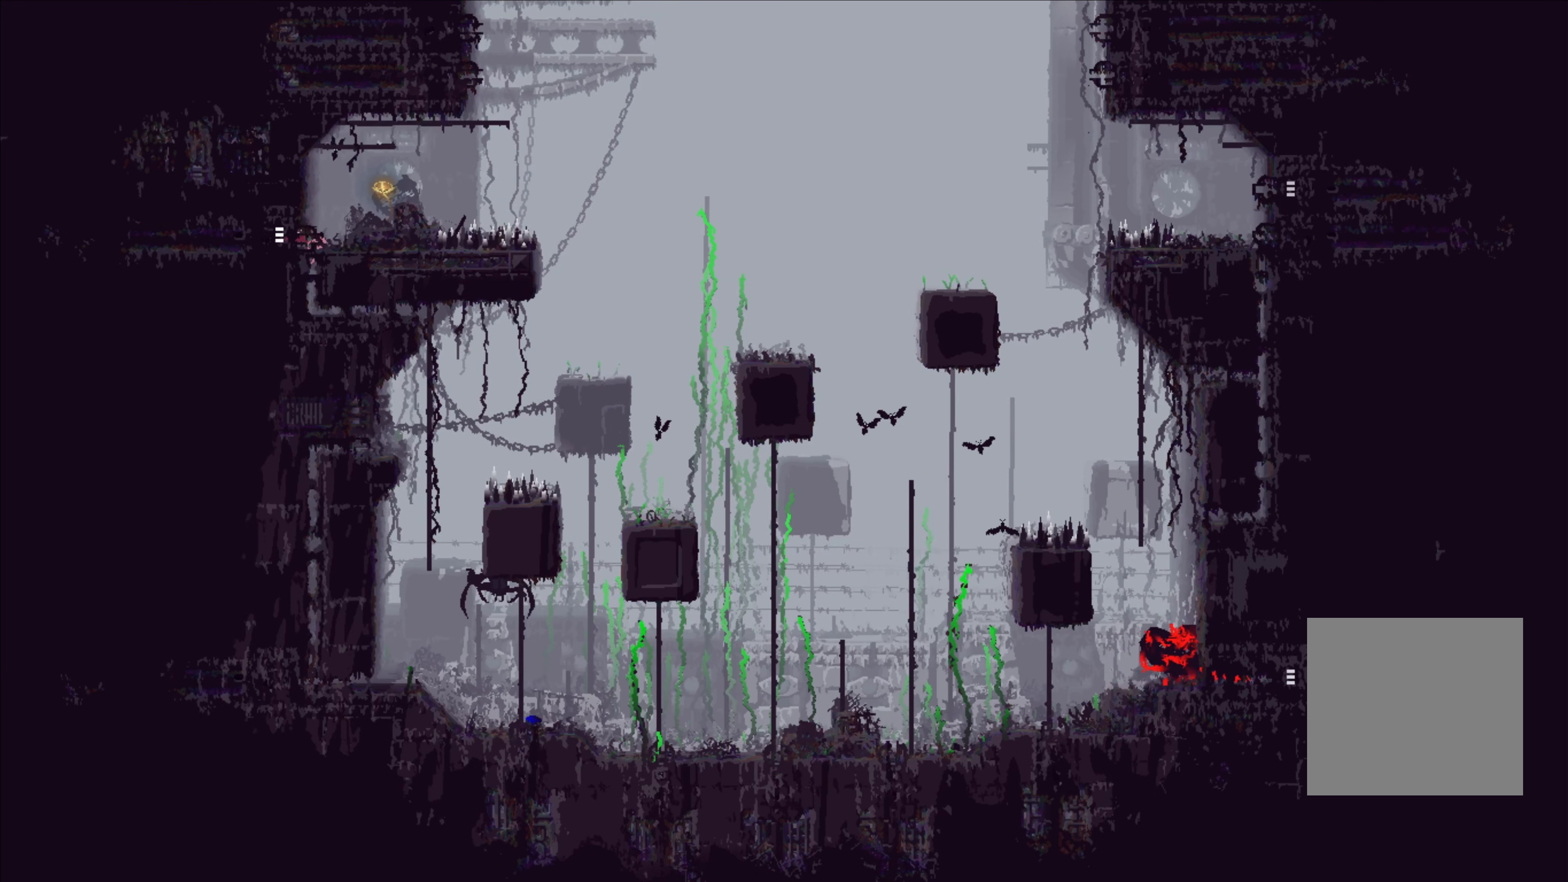
{"buttons": [], "left_stick": "up", "right_stick": "center", "events": [[116, "left_stick", "right"], [383, "left_stick", "up"]]}
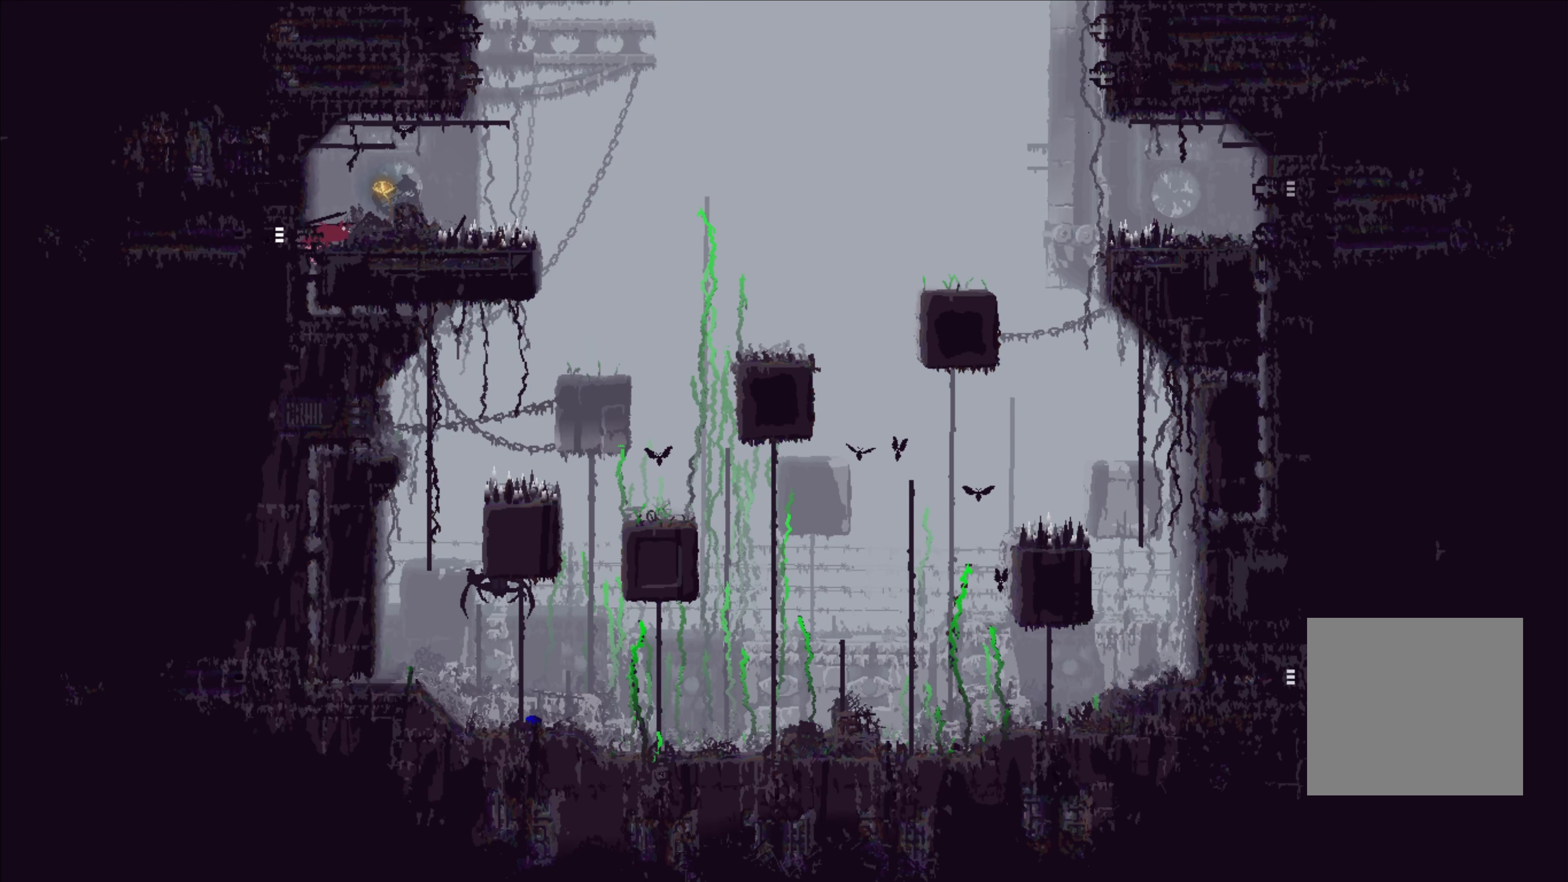
{"buttons": [], "left_stick": "up-right", "right_stick": "center", "events": [[150, "left_stick", "center"], [433, "left_stick", "up-right"]]}
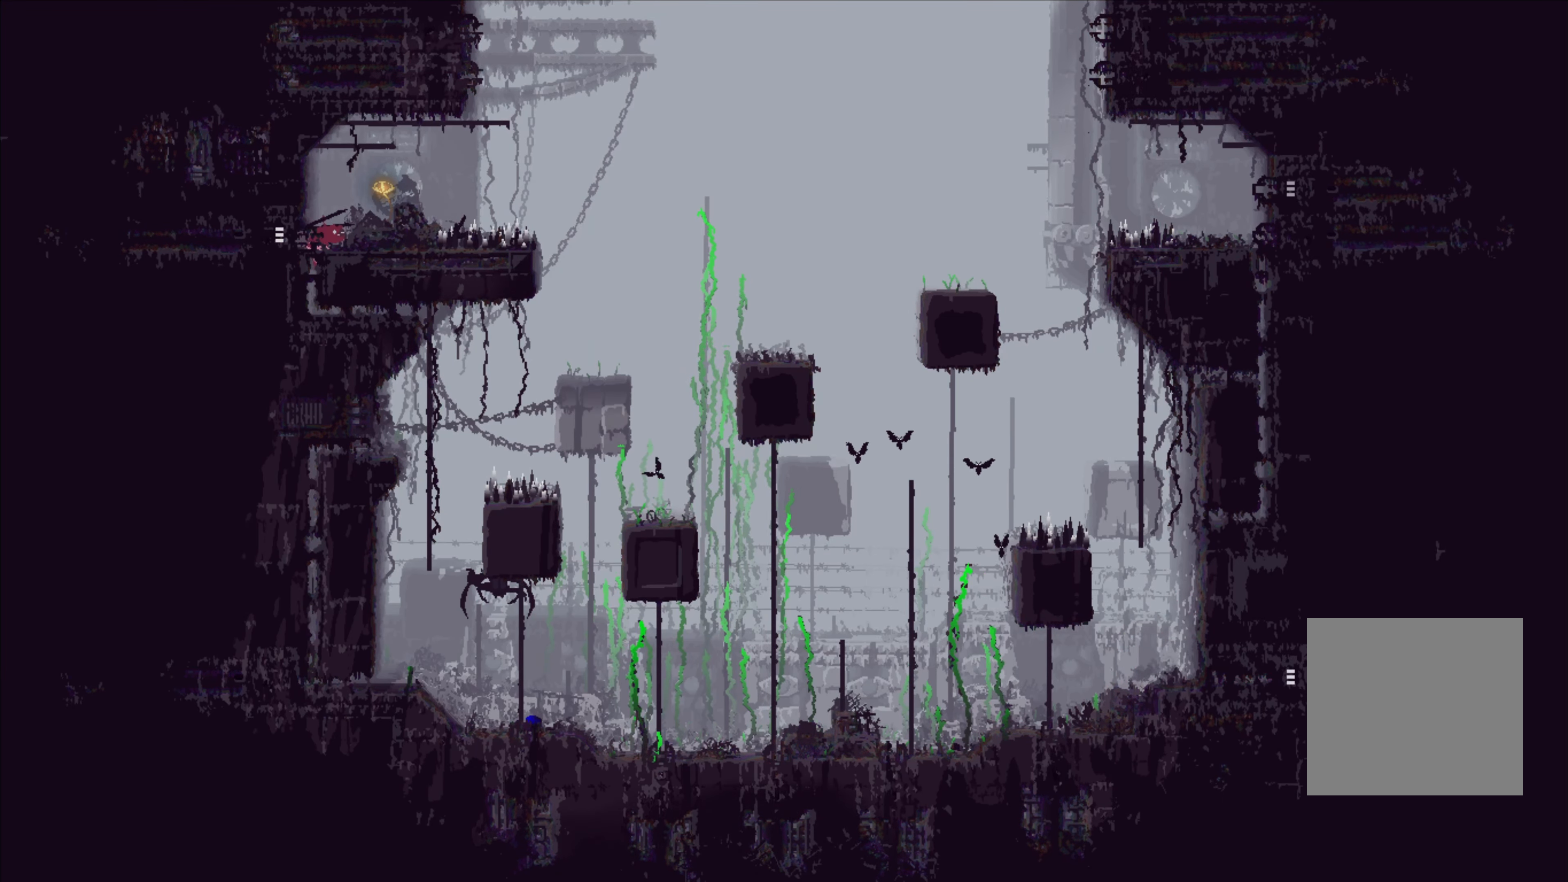
{"buttons": [], "left_stick": "center", "right_stick": "center", "events": [[83, "A", "down"], [216, "A", "up"], [233, "left_stick", "right"], [450, "left_stick", "center"]]}
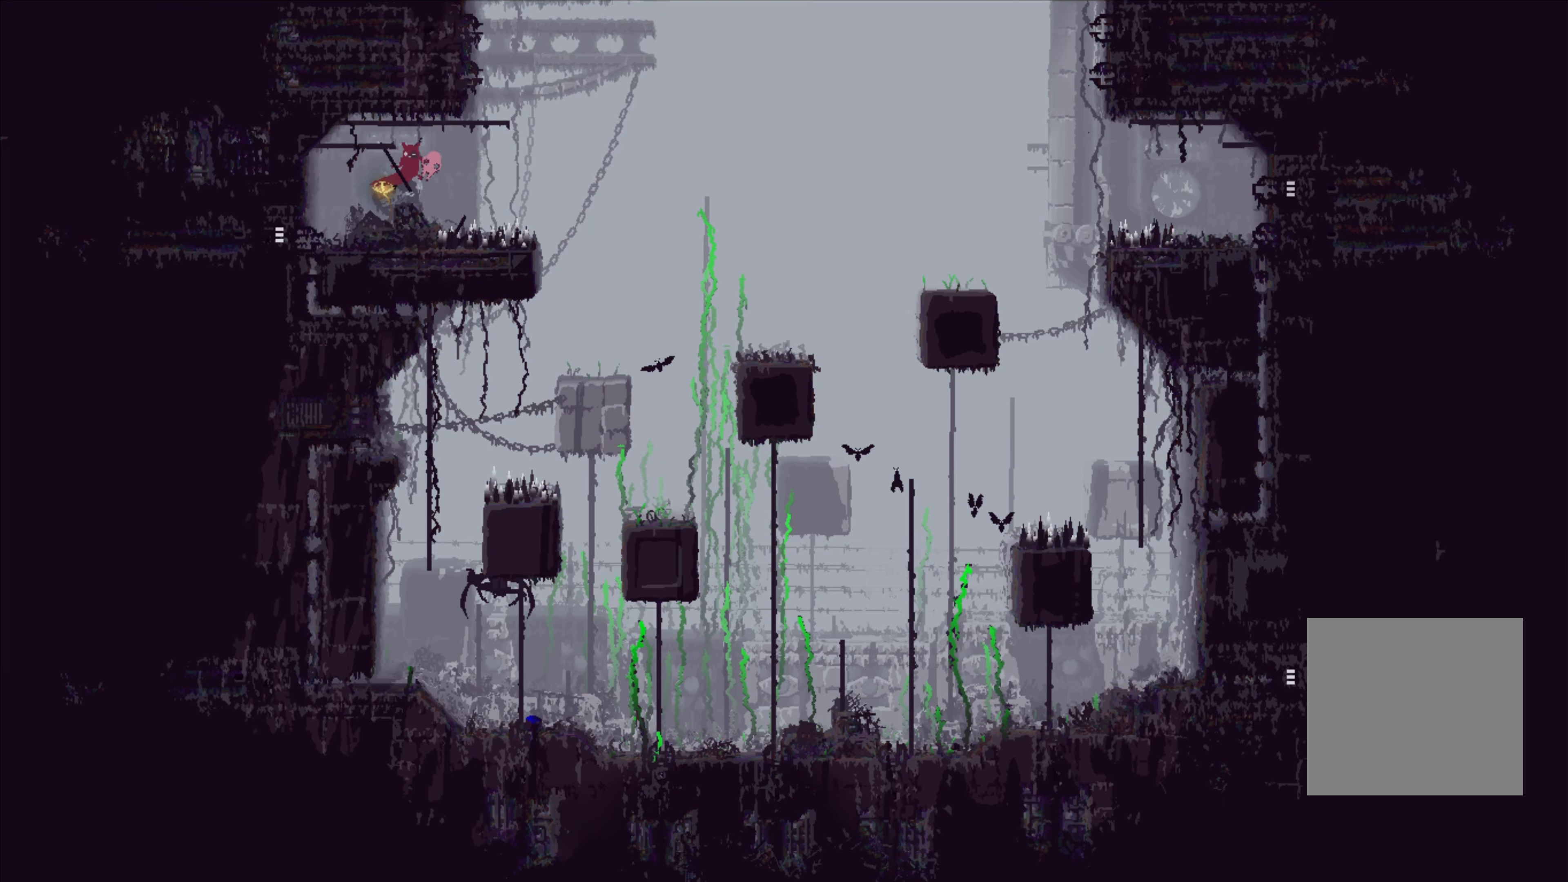
{"buttons": [], "left_stick": "down", "right_stick": "center", "events": [[133, "left_stick", "left"], [333, "left_stick", "center"], [450, "left_stick", "down"]]}
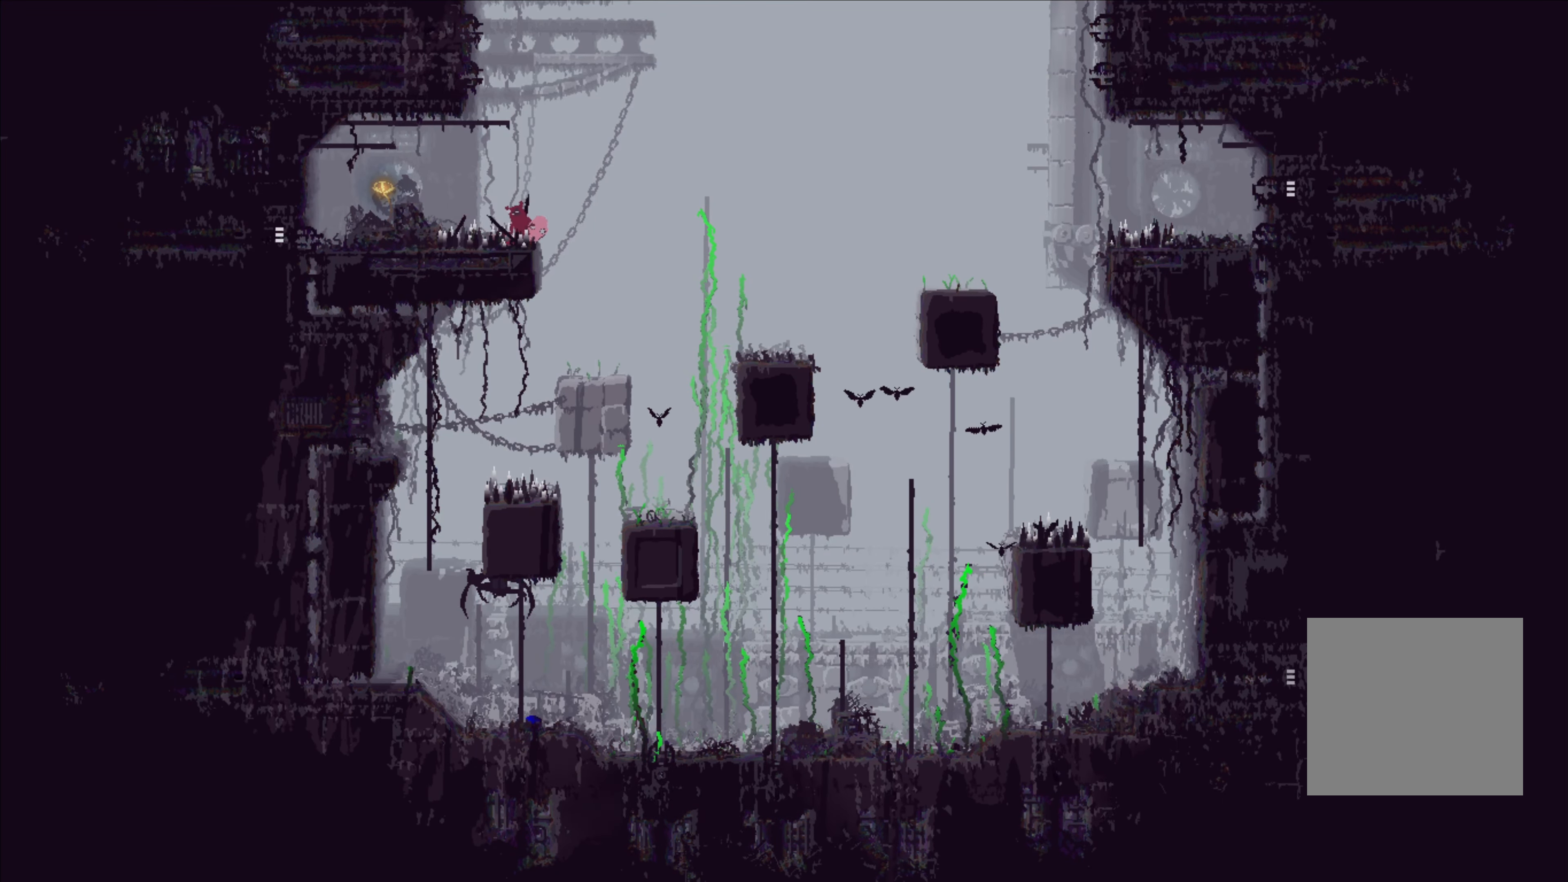
{"buttons": ["A"], "left_stick": "up-left", "right_stick": "center", "events": [[50, "X", "down"], [166, "X", "up"], [166, "left_stick", "left"], [233, "left_stick", "up-left"], [400, "A", "down"]]}
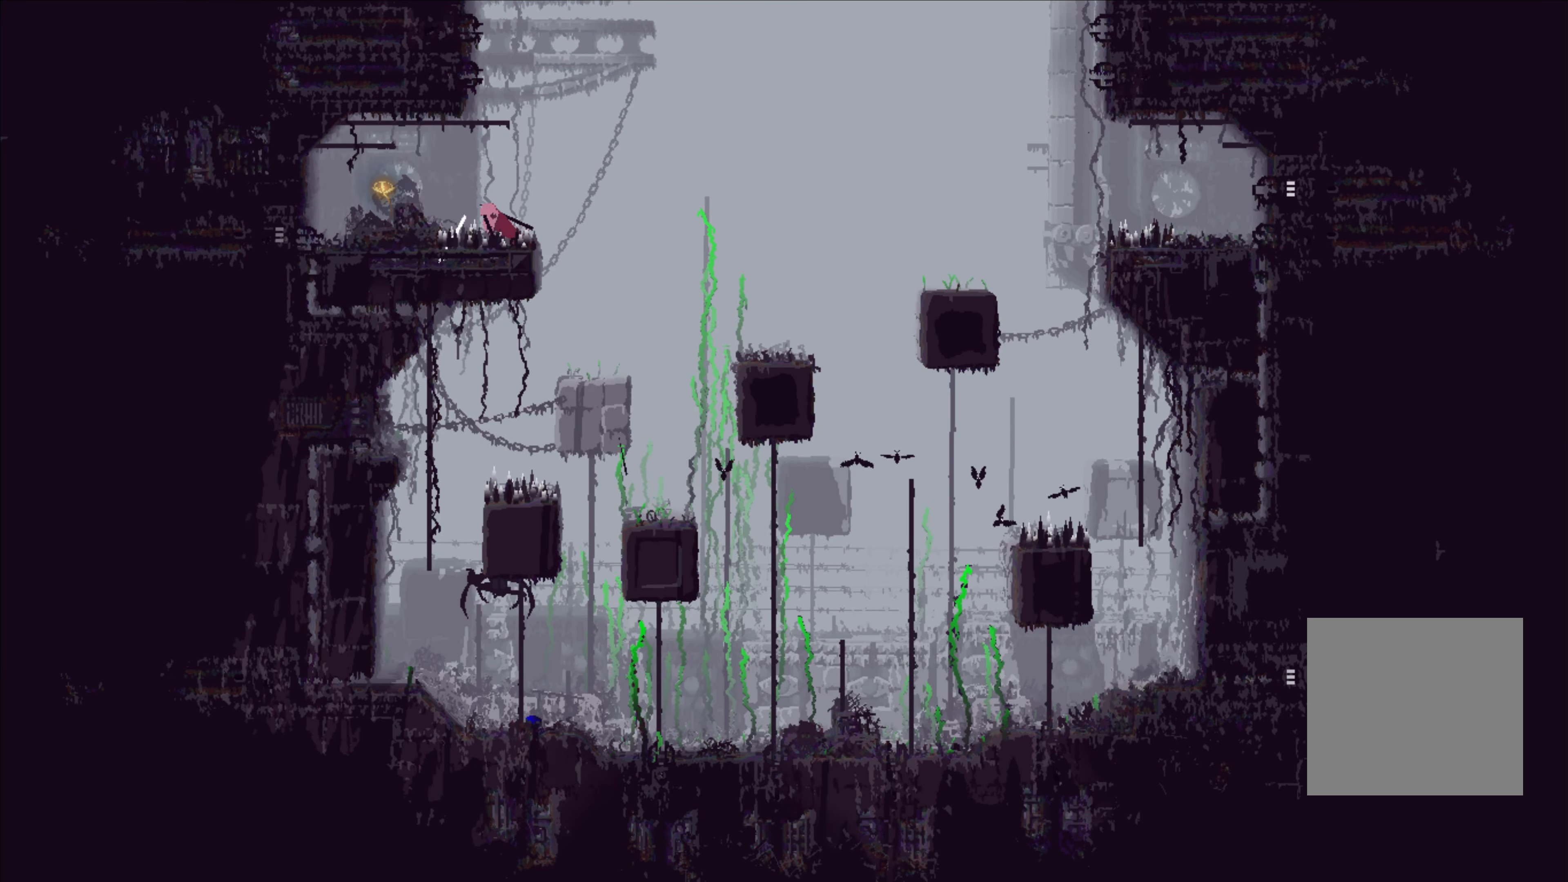
{"buttons": ["X"], "left_stick": "right", "right_stick": "center", "events": [[16, "left_stick", "left"], [33, "A", "up"], [183, "left_stick", "center"], [250, "X", "down"], [316, "left_stick", "right"]]}
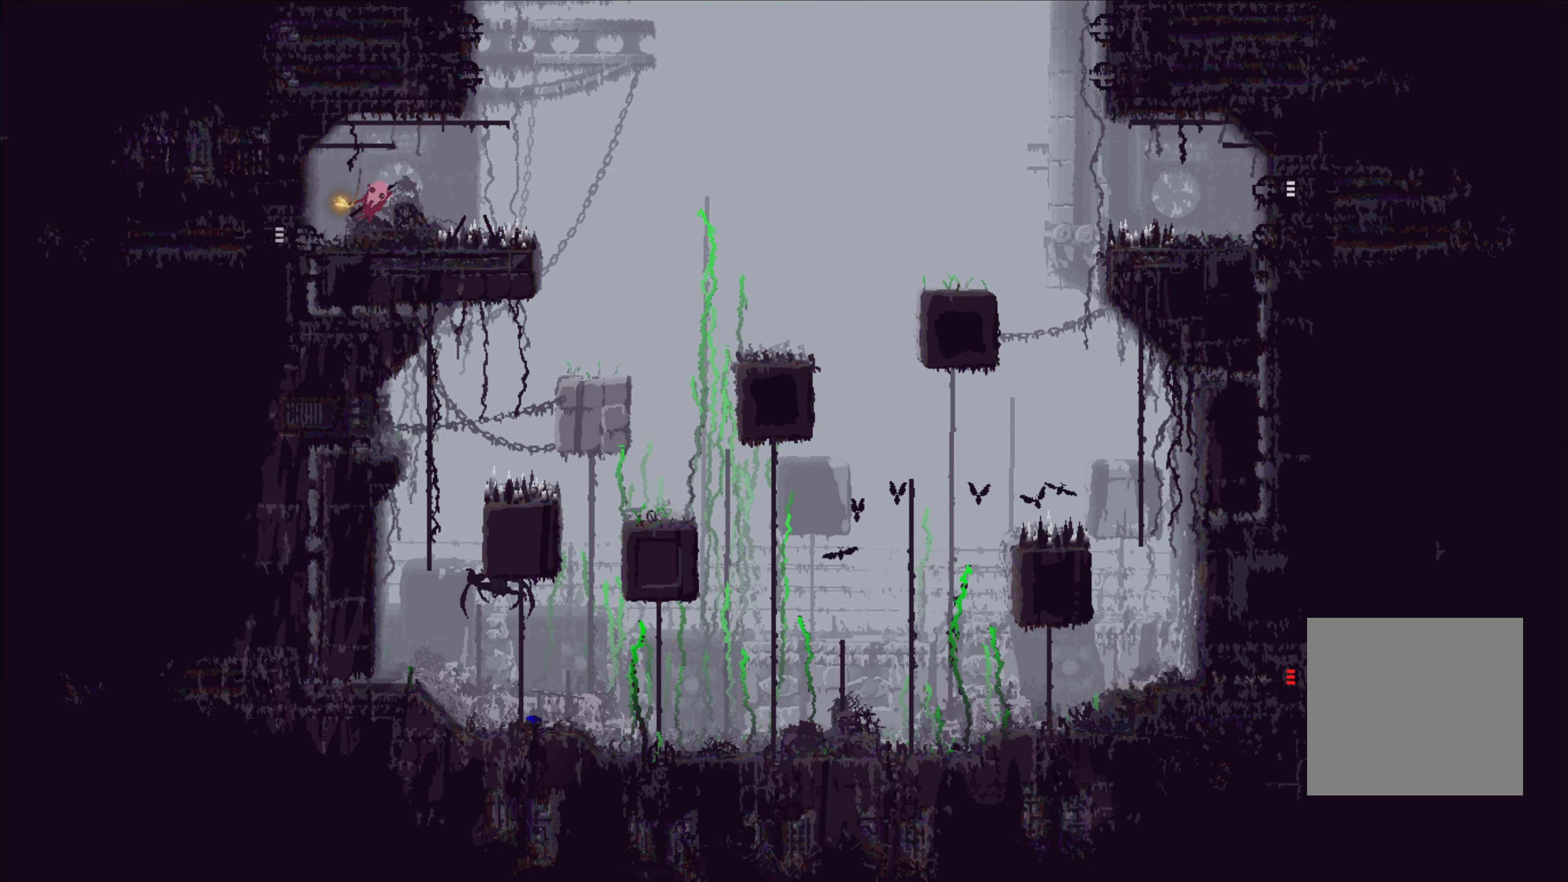
{"buttons": ["X"], "left_stick": "center", "right_stick": "center", "events": [[50, "left_stick", "center"]]}
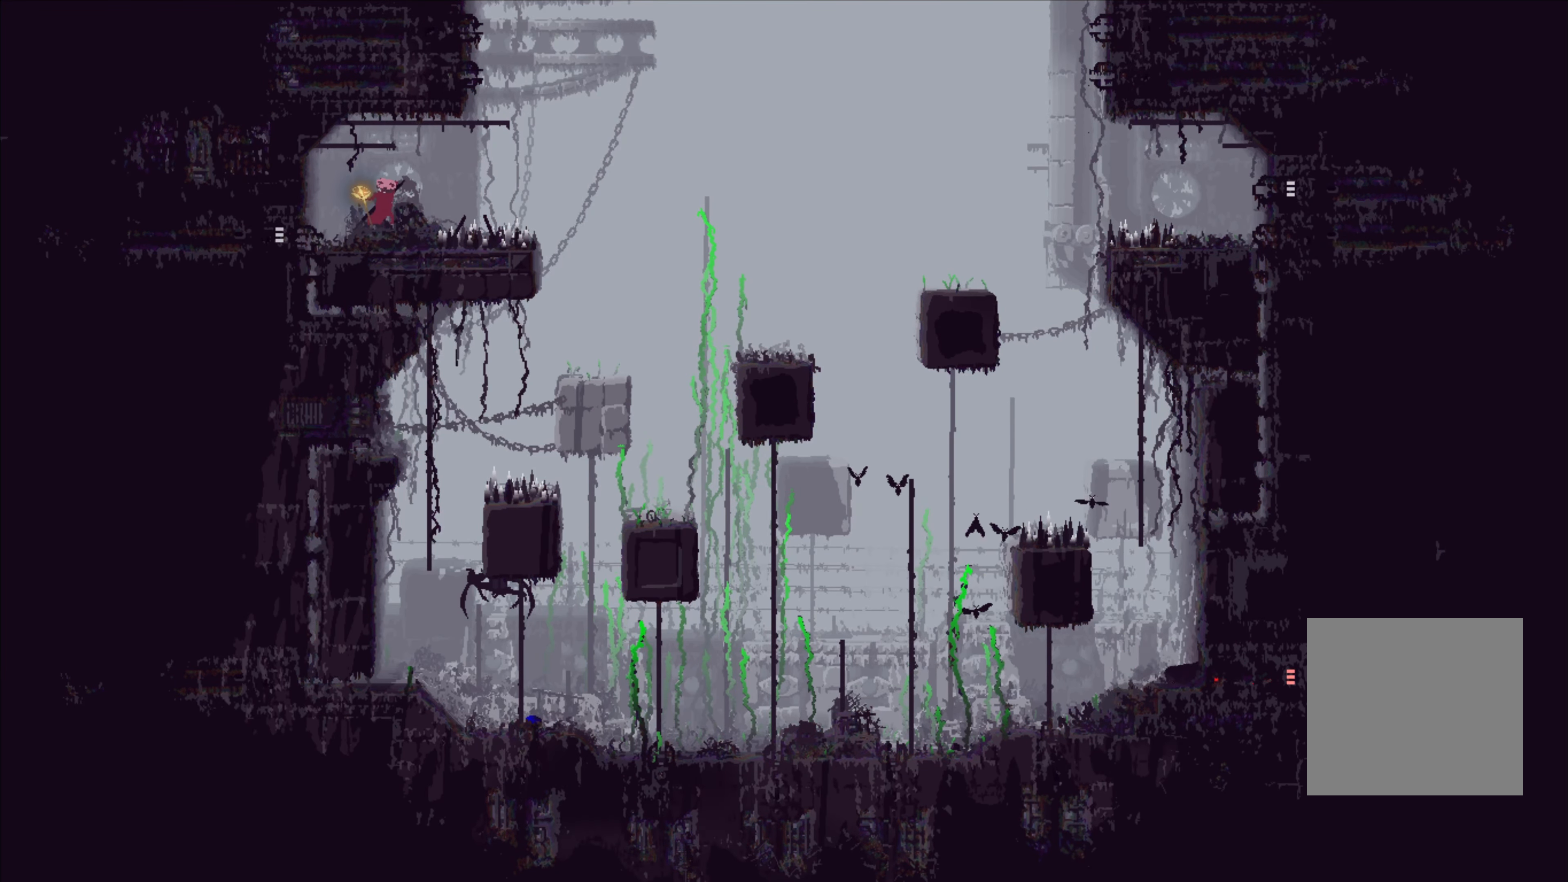
{"buttons": ["X"], "left_stick": "center", "right_stick": "center", "events": []}
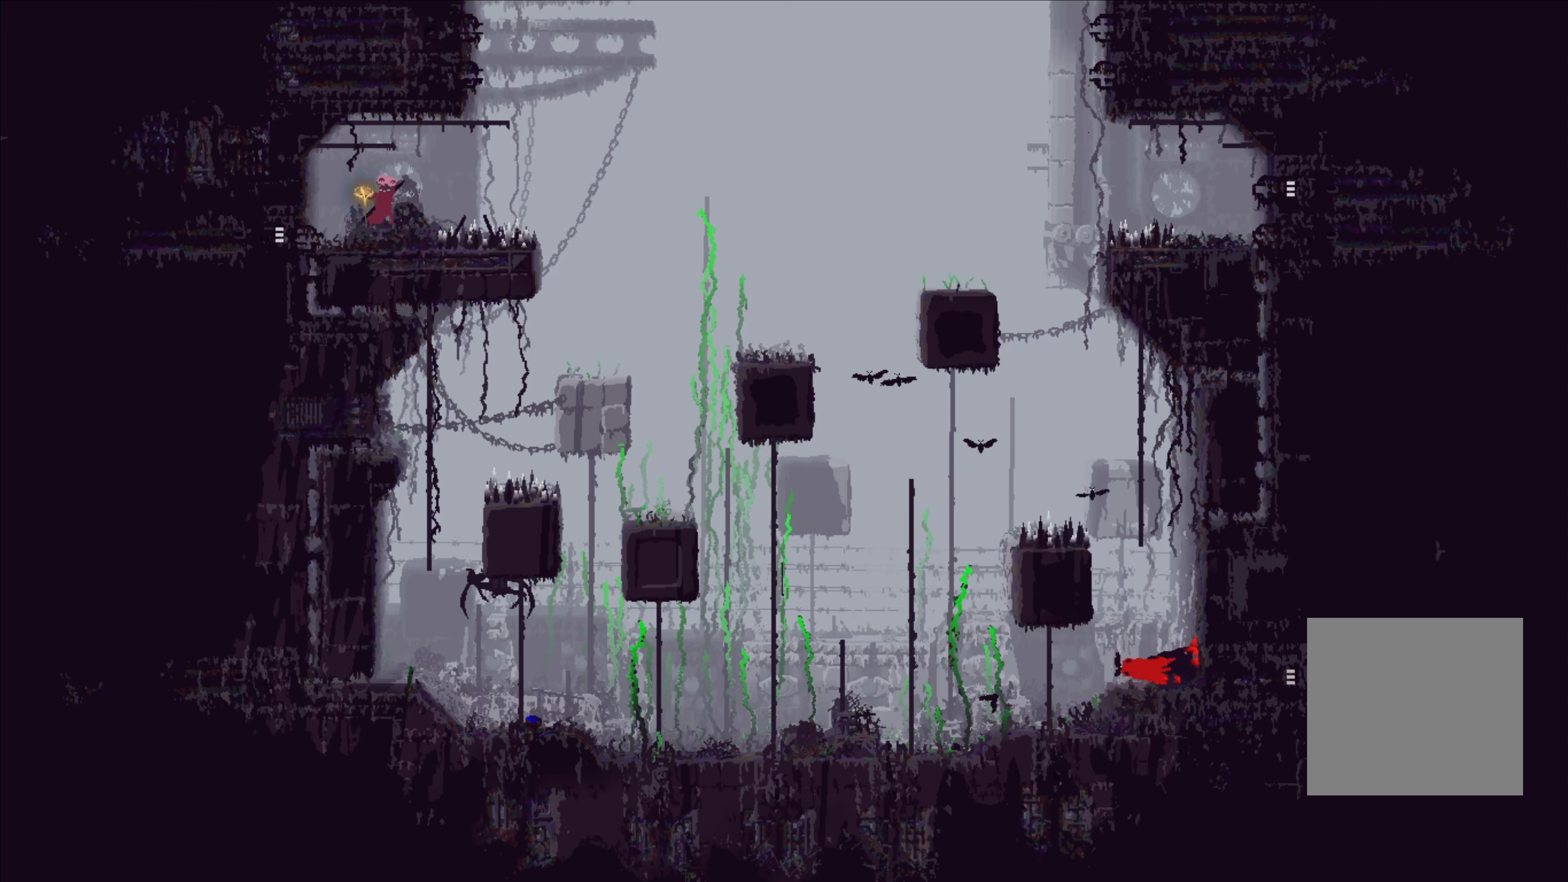
{"buttons": ["X"], "left_stick": "center", "right_stick": "center", "events": []}
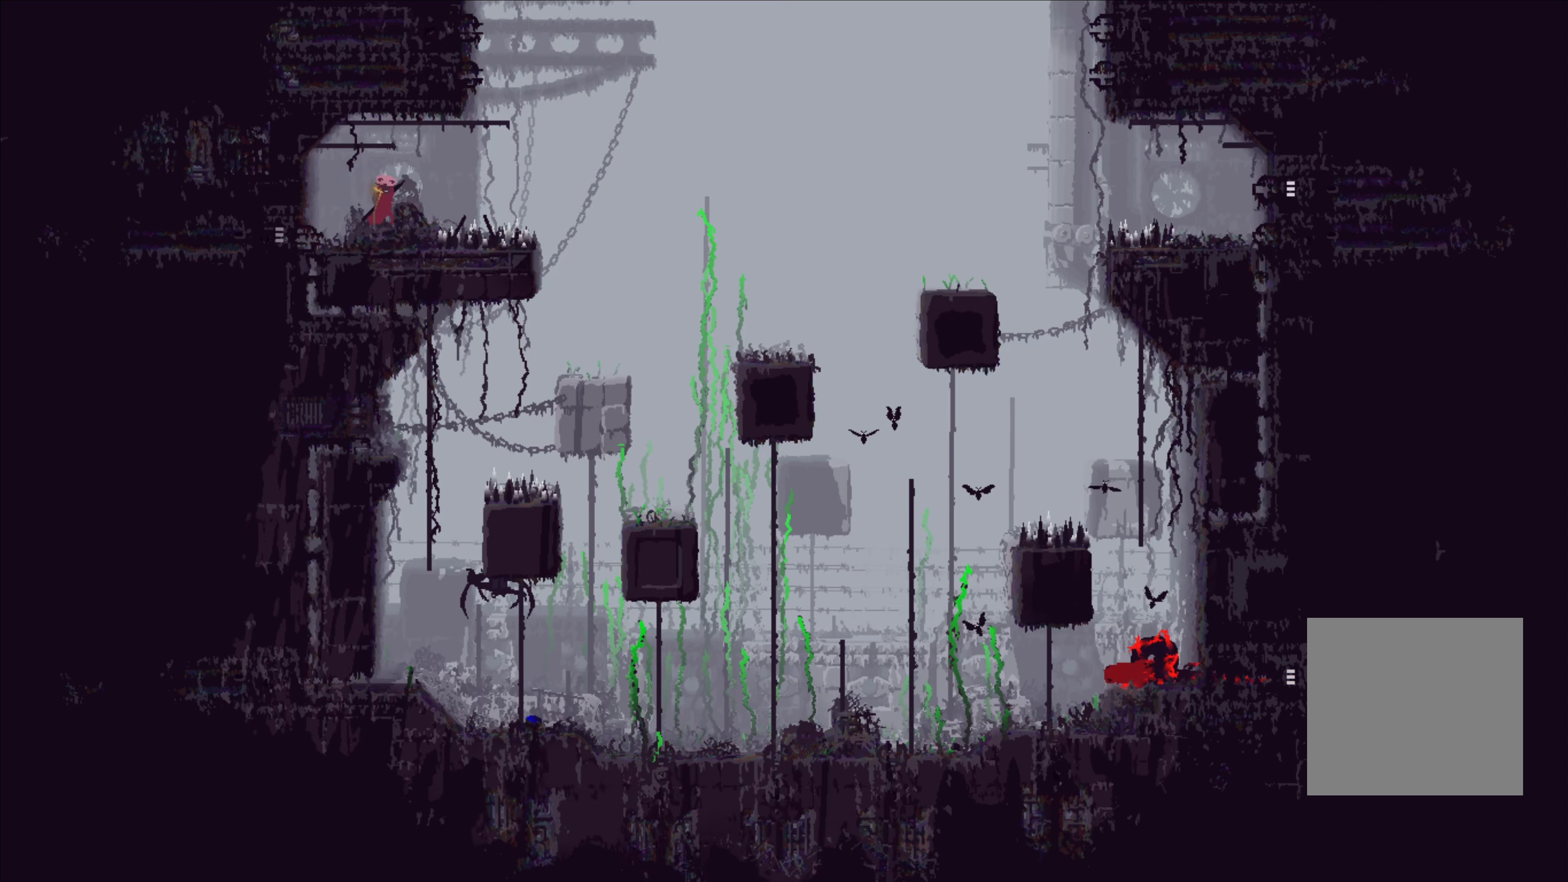
{"buttons": ["X"], "left_stick": "center", "right_stick": "center", "events": []}
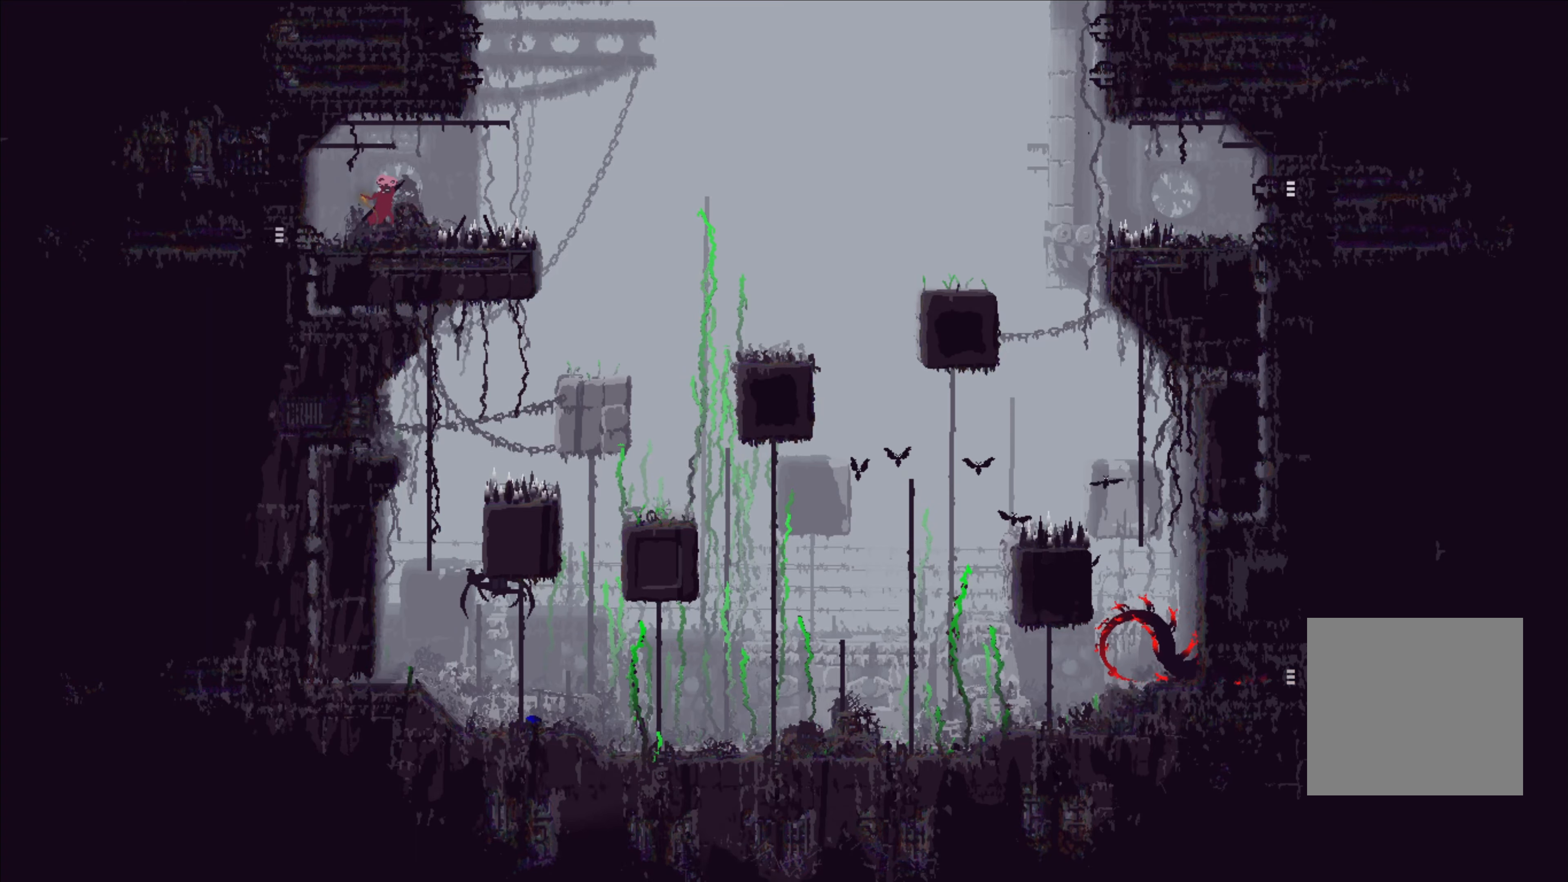
{"buttons": ["X"], "left_stick": "center", "right_stick": "center", "events": []}